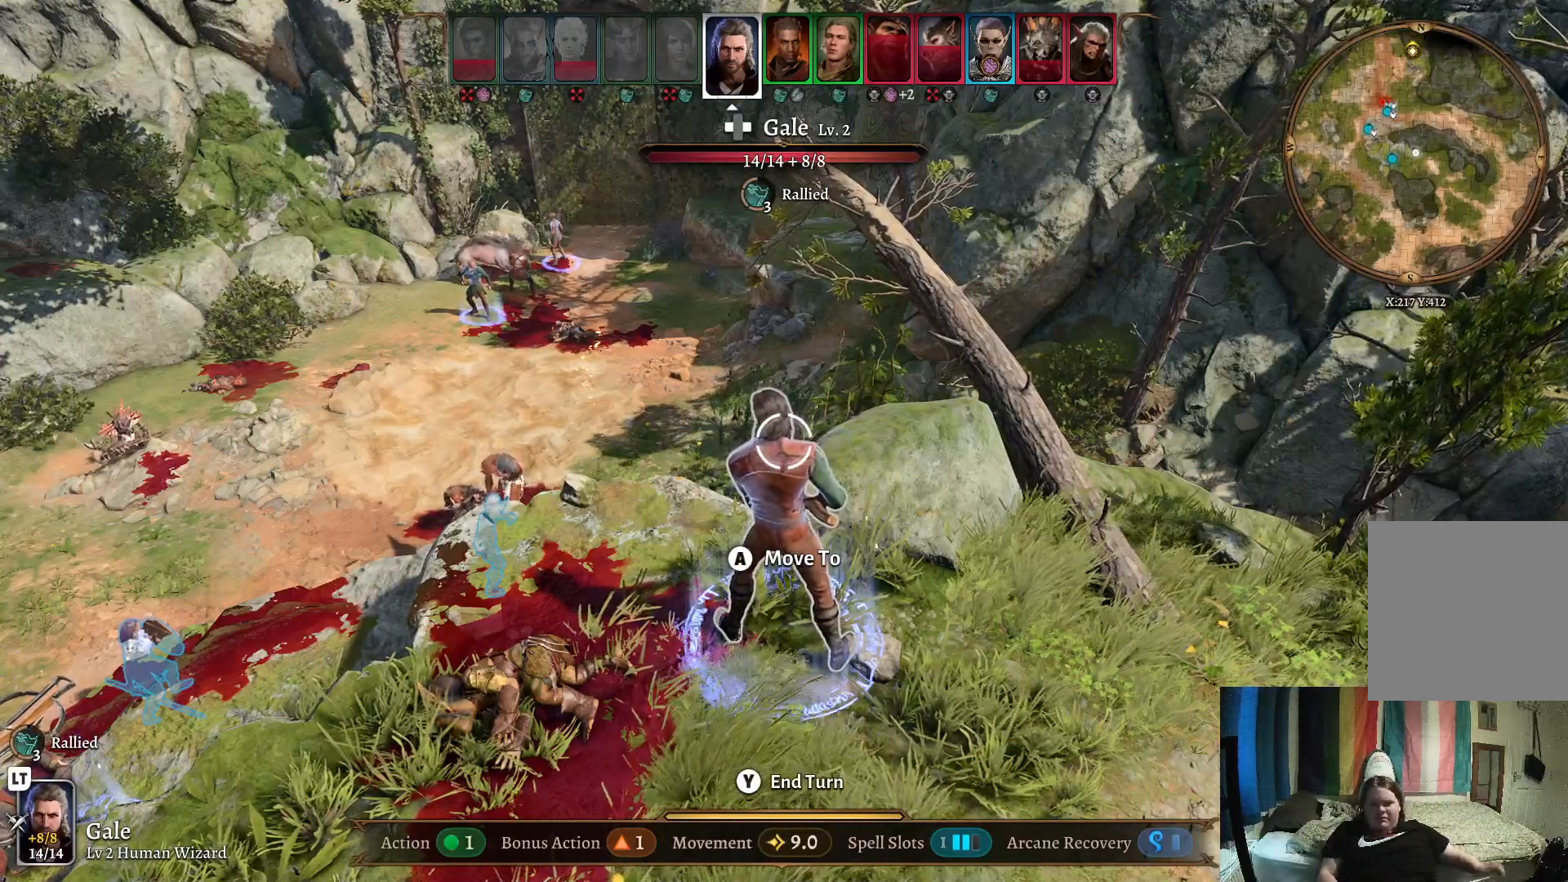
Gameplay with a controller (Xbox layout); each line is a JSON object with the inputs held at the frame after it. "events" lists button and stick changes between this image and that frame as [ms after this image, input, new state], when the widget could be followed in between. Not read: R1.
{"buttons": [], "left_stick": "up", "right_stick": "down", "events": [[450, "right_stick", "down"], [483, "left_stick", "up"]]}
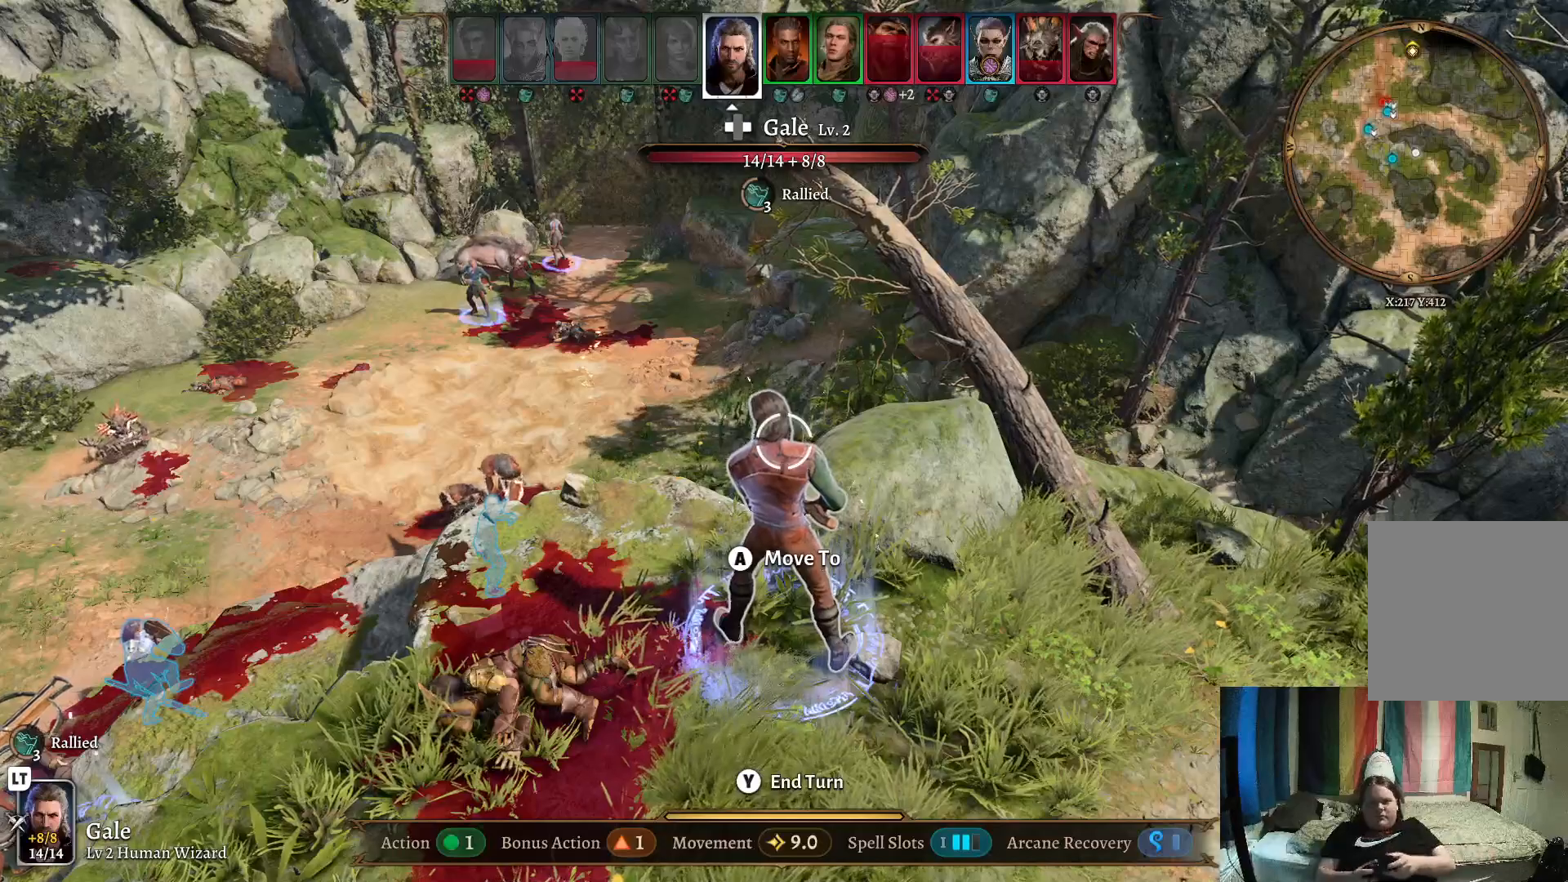
{"buttons": [], "left_stick": "up", "right_stick": "down", "events": [[267, "right_stick", "center"], [500, "right_stick", "down"]]}
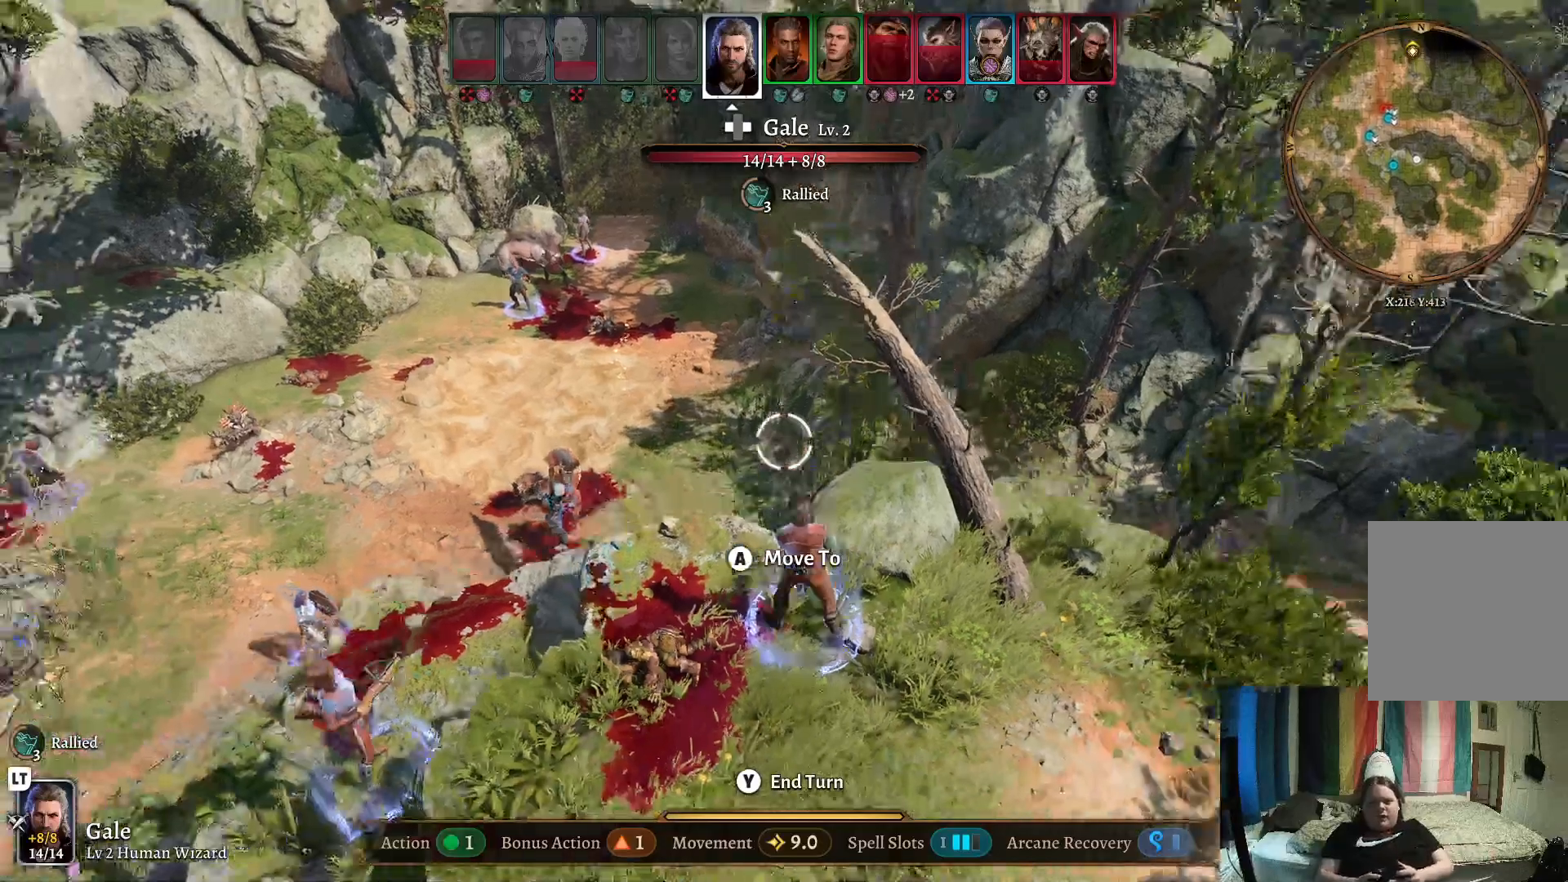
{"buttons": [], "left_stick": "up-left", "right_stick": "center", "events": [[83, "right_stick", "down-left"], [233, "right_stick", "center"], [250, "left_stick", "up-left"]]}
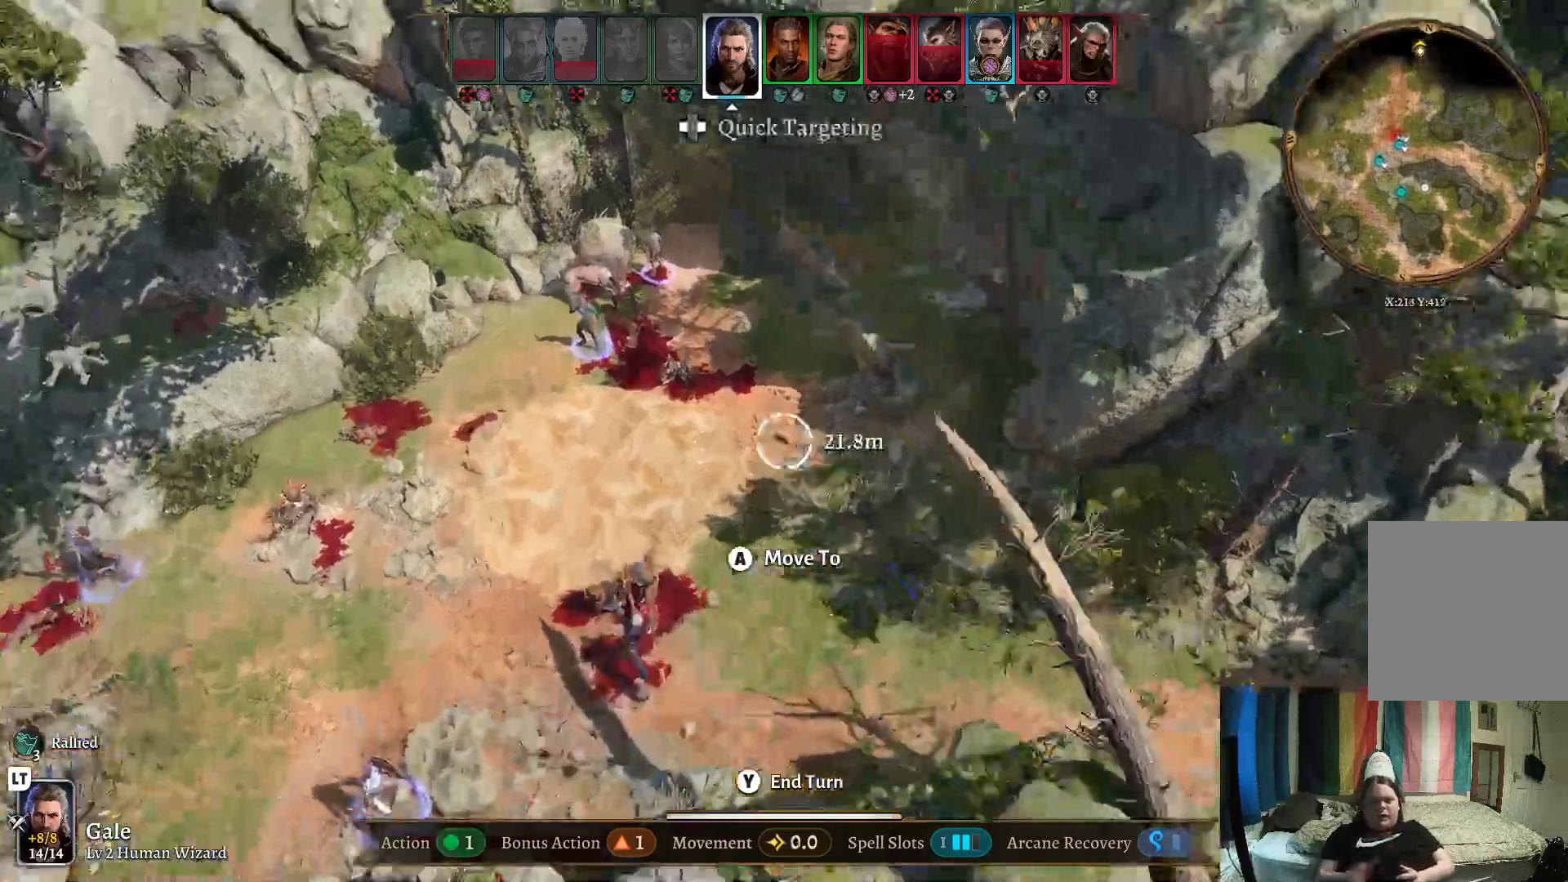
{"buttons": [], "left_stick": "up-left", "right_stick": "center", "events": []}
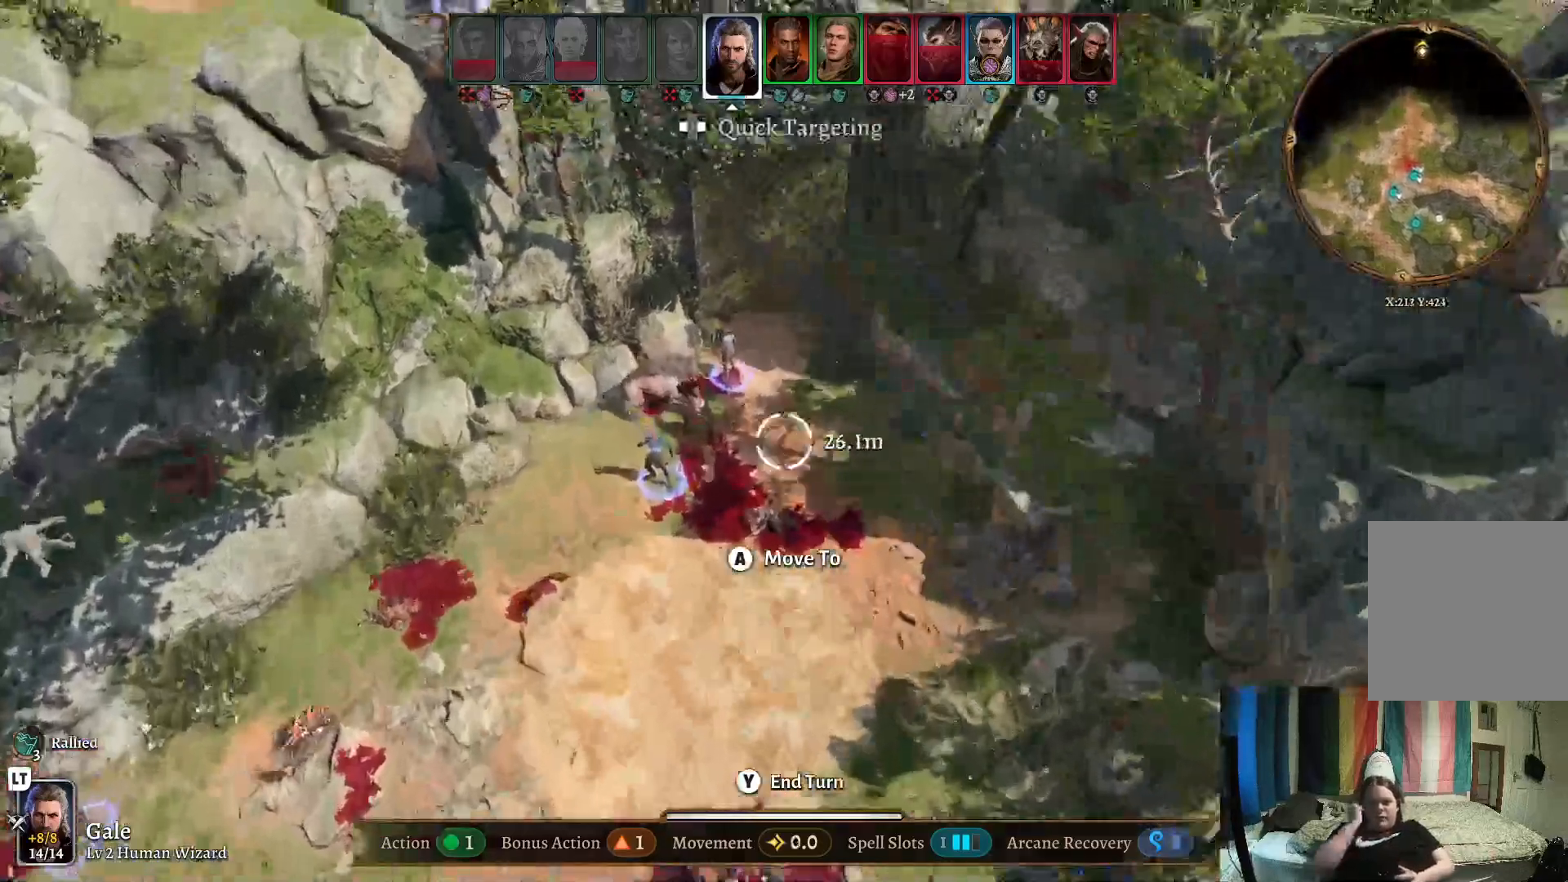
{"buttons": [], "left_stick": "up-left", "right_stick": "center", "events": []}
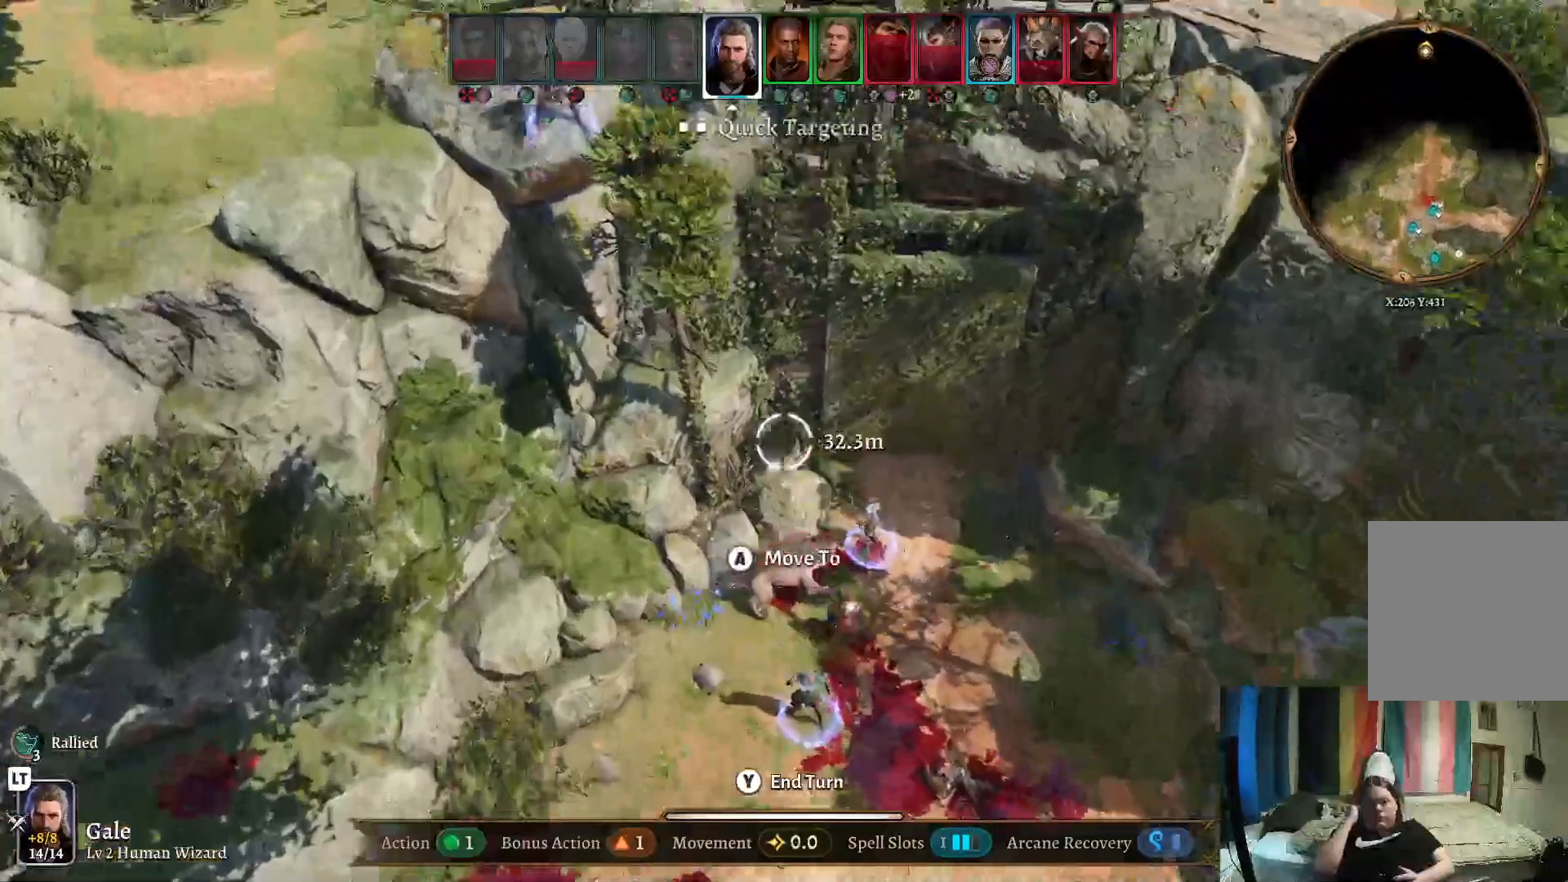
{"buttons": [], "left_stick": "center", "right_stick": "center", "events": [[467, "left_stick", "center"]]}
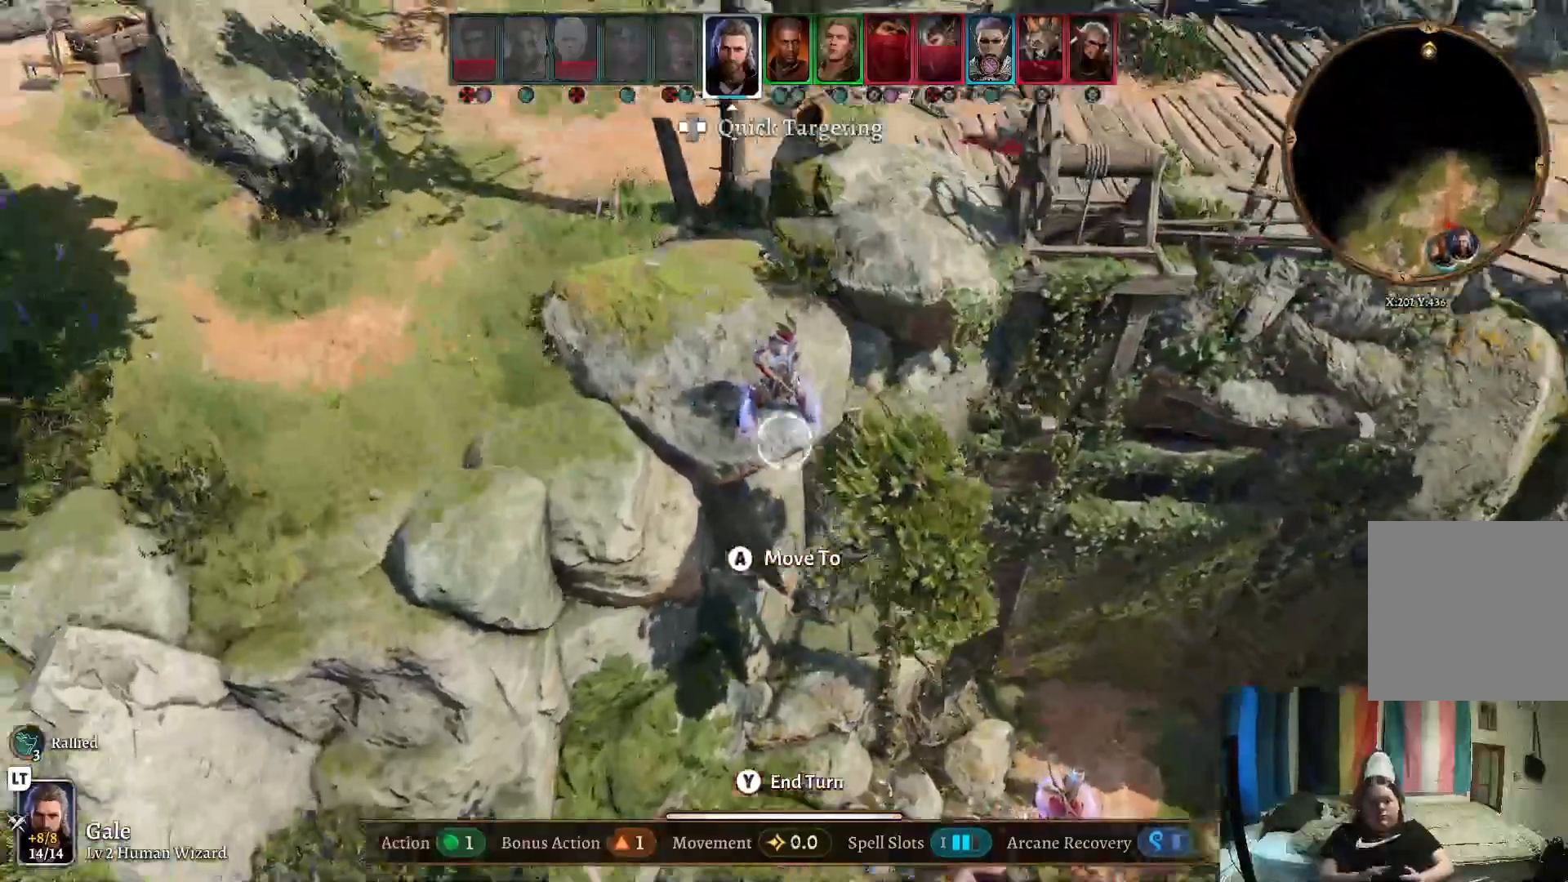
{"buttons": [], "left_stick": "center", "right_stick": "center", "events": [[167, "left_stick", "down-right"], [217, "left_stick", "right"], [367, "left_stick", "center"]]}
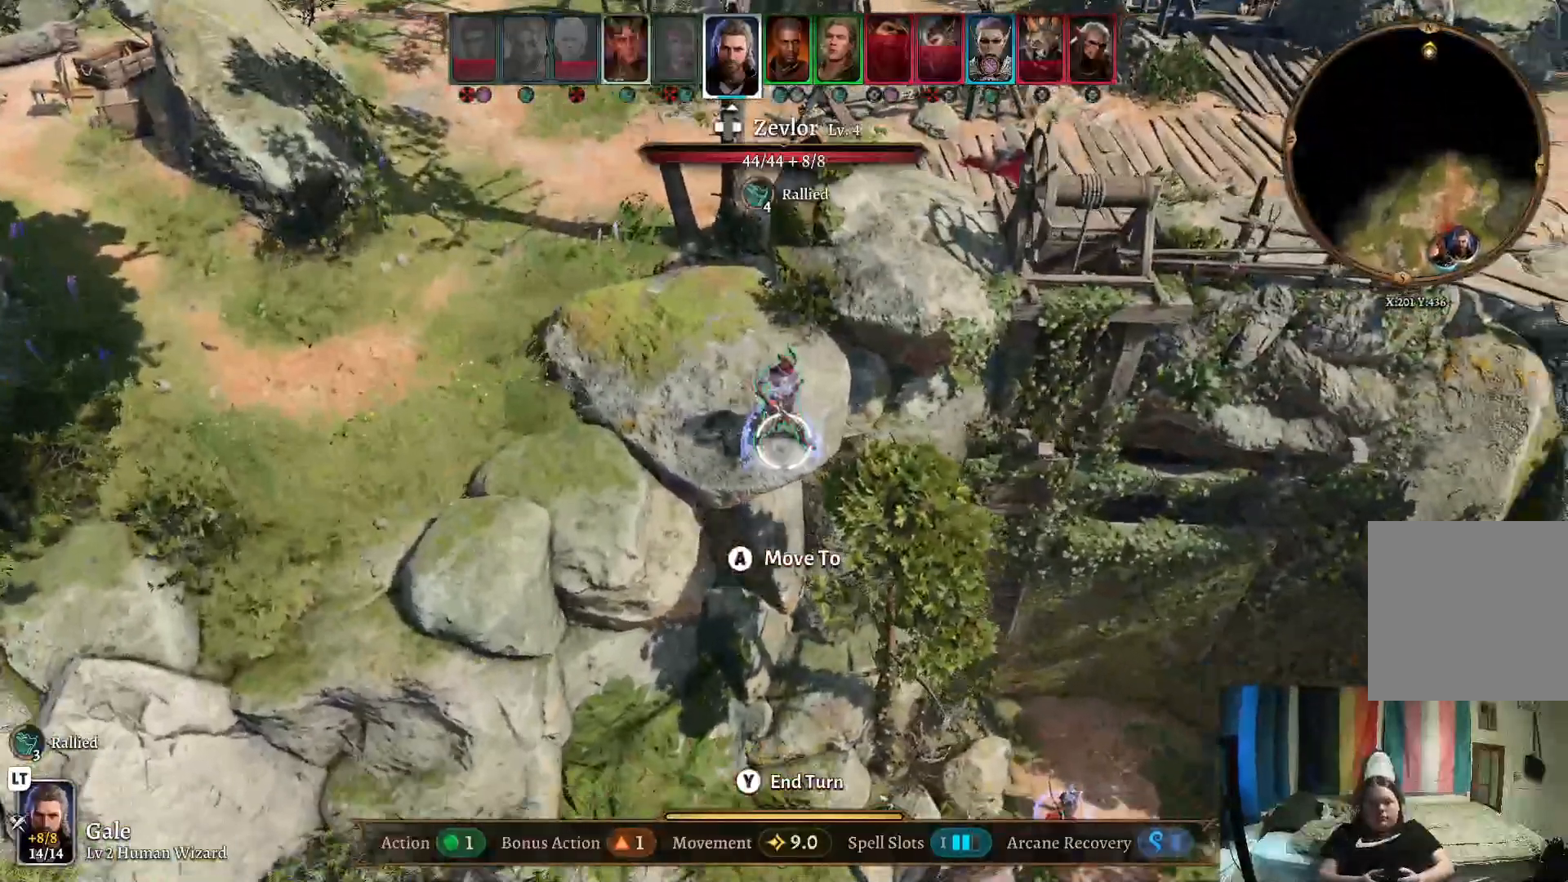
{"buttons": [], "left_stick": "center", "right_stick": "center", "events": [[17, "left_stick", "up"], [133, "left_stick", "center"]]}
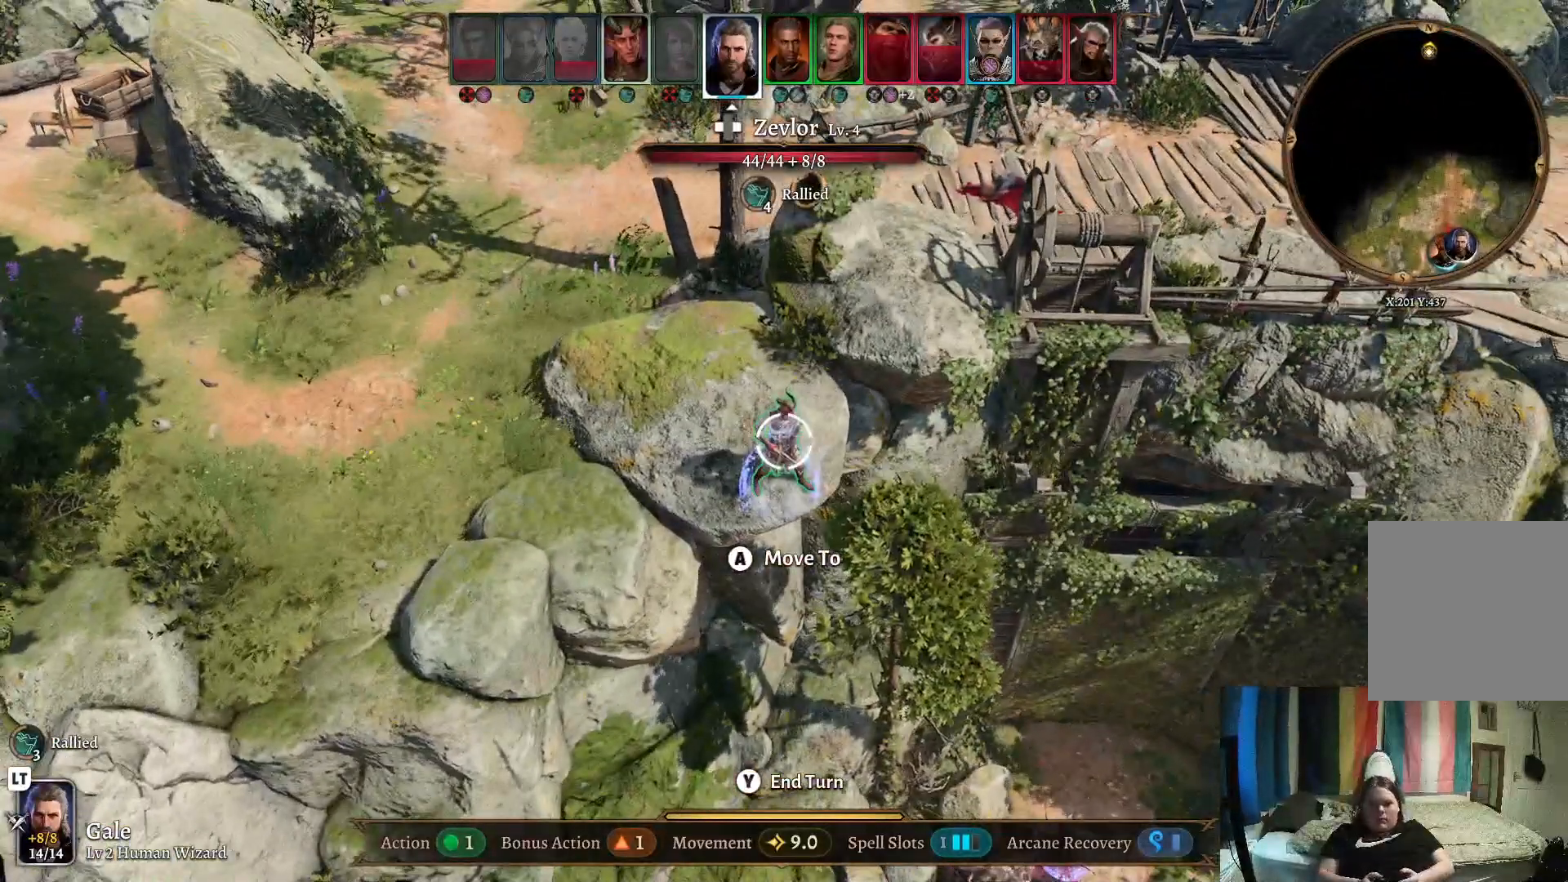
{"buttons": [], "left_stick": "center", "right_stick": "center", "events": [[83, "X", "down"], [133, "X", "up"]]}
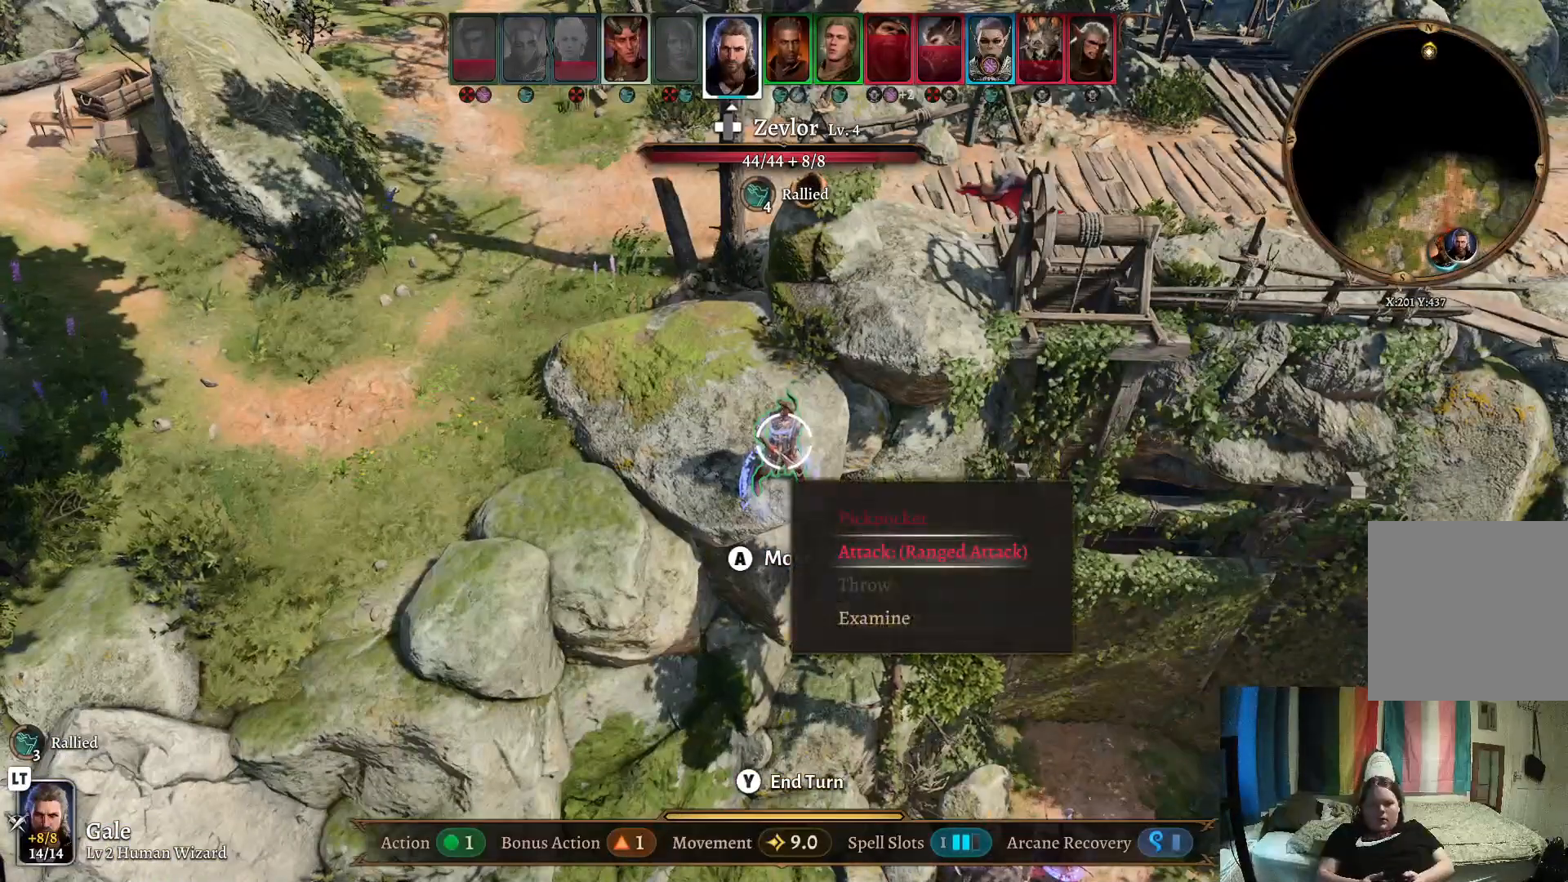
{"buttons": [], "left_stick": "center", "right_stick": "center", "events": [[283, "left_stick", "down"], [483, "left_stick", "center"]]}
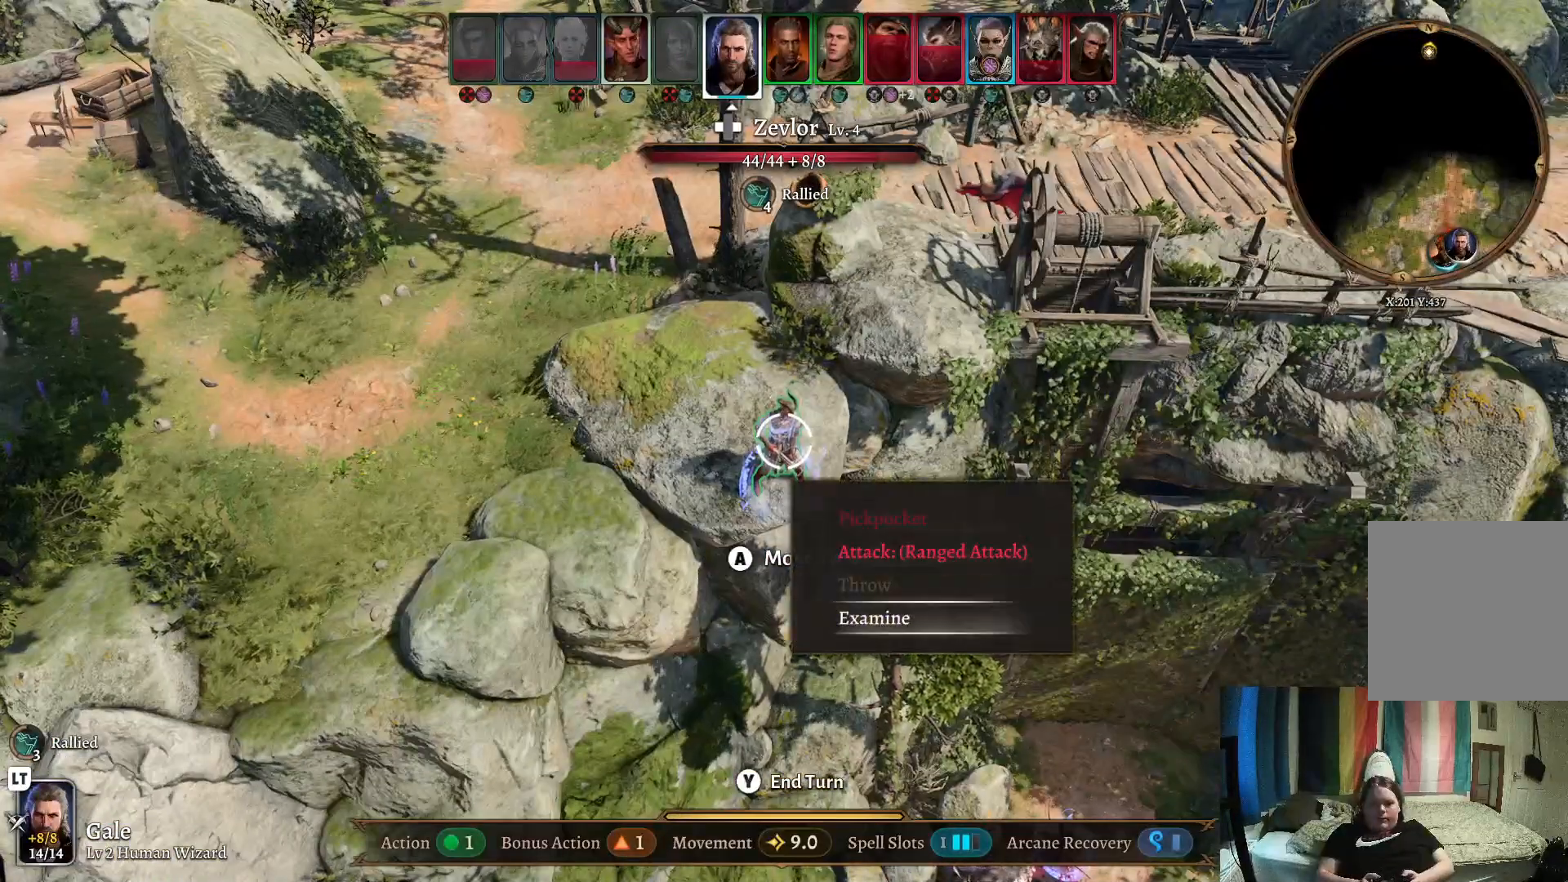
{"buttons": [], "left_stick": "center", "right_stick": "center", "events": [[17, "A", "down"], [100, "A", "up"]]}
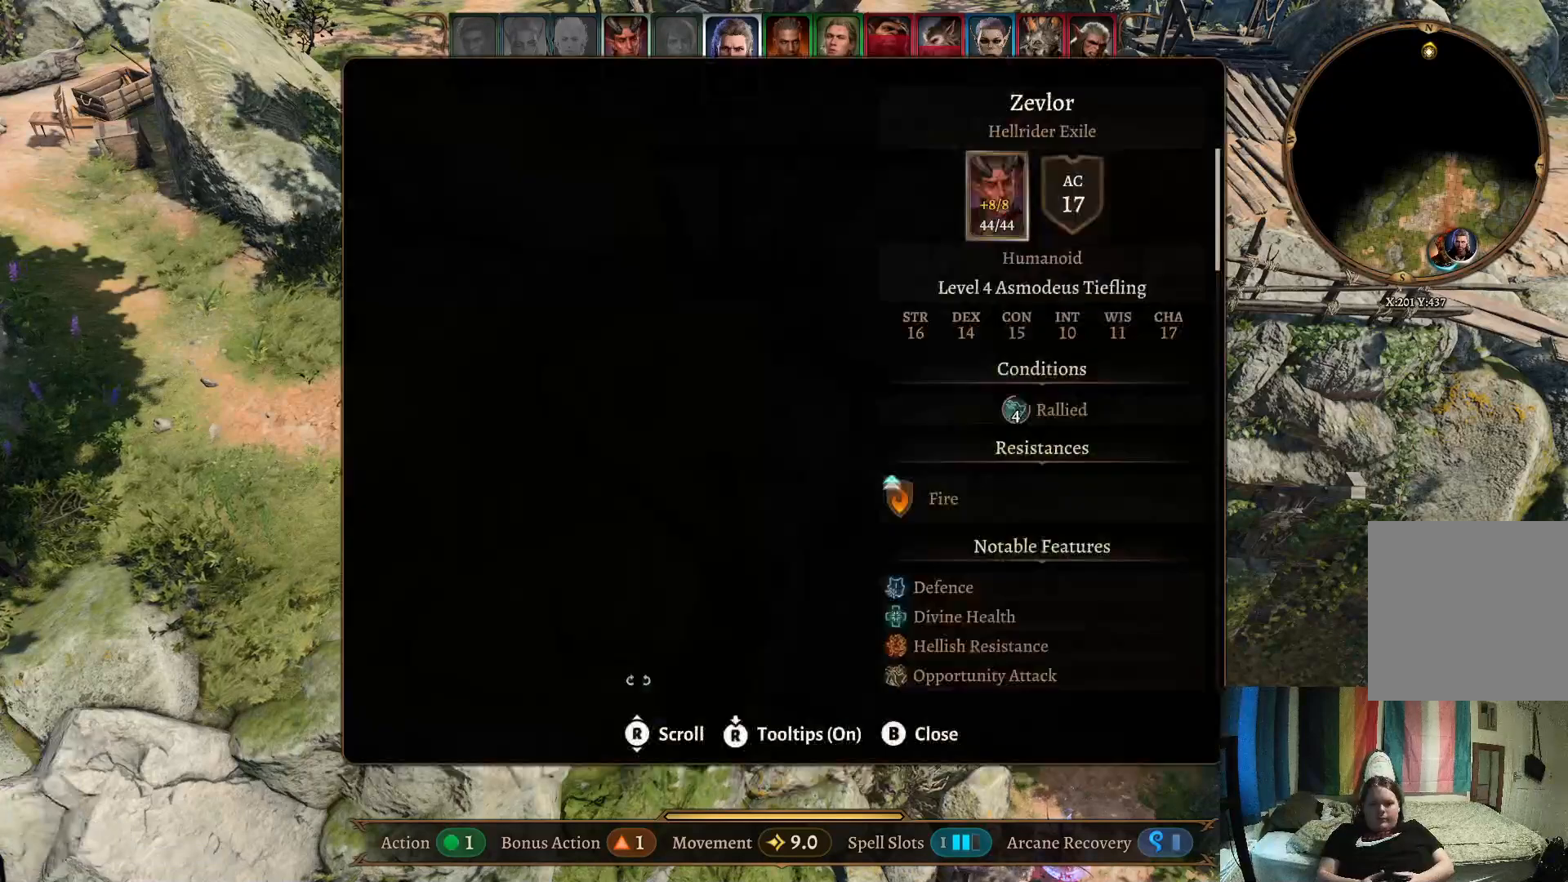
{"buttons": [], "left_stick": "center", "right_stick": "center", "events": []}
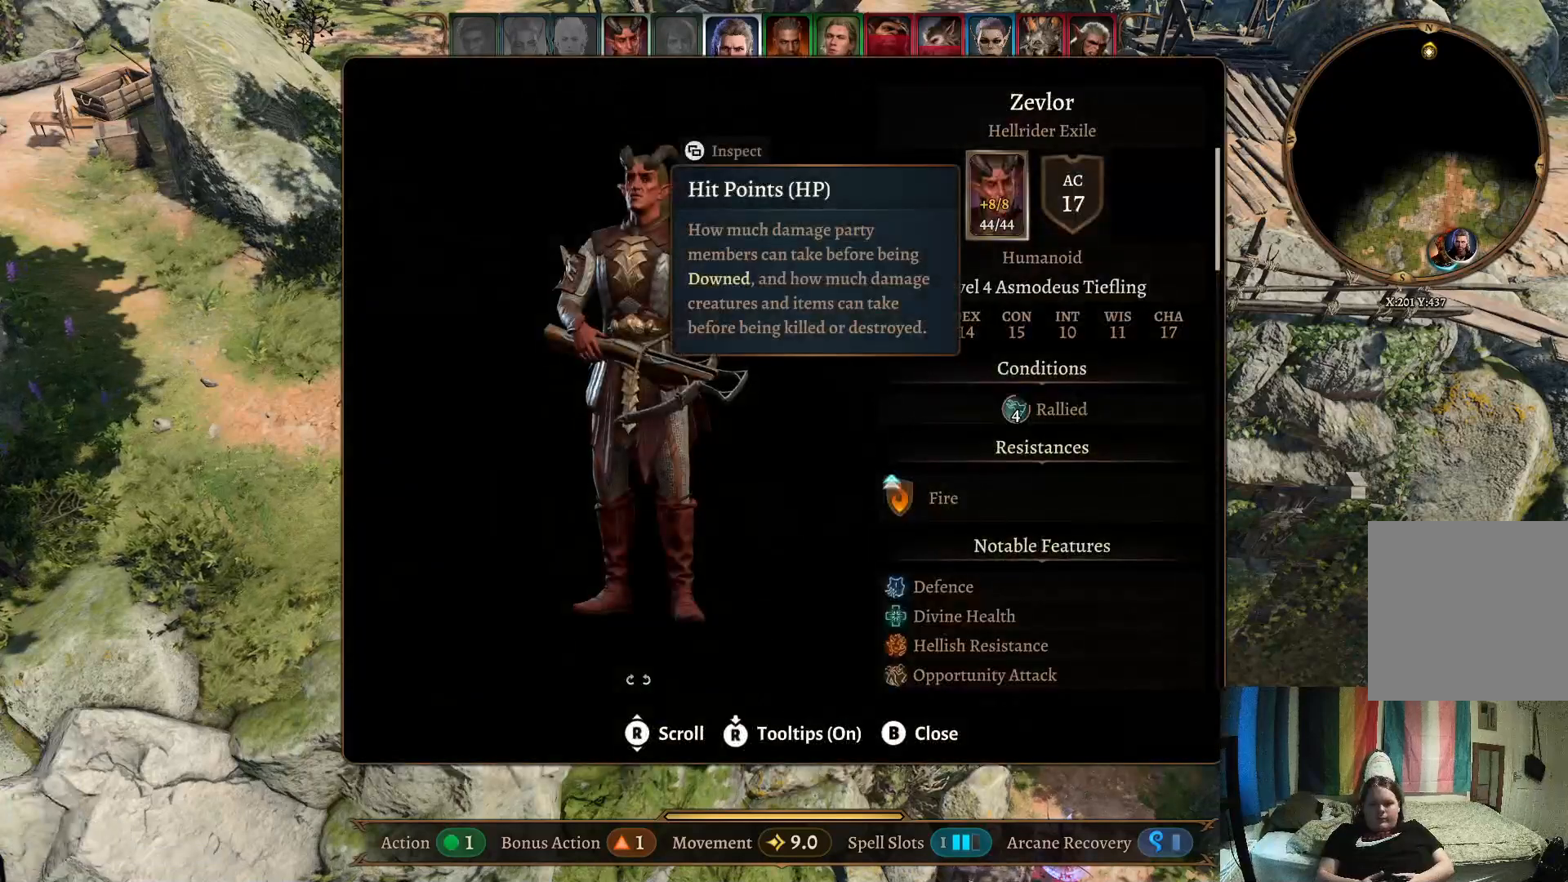
{"buttons": [], "left_stick": "center", "right_stick": "center", "events": [[317, "left_stick", "down"], [483, "left_stick", "center"]]}
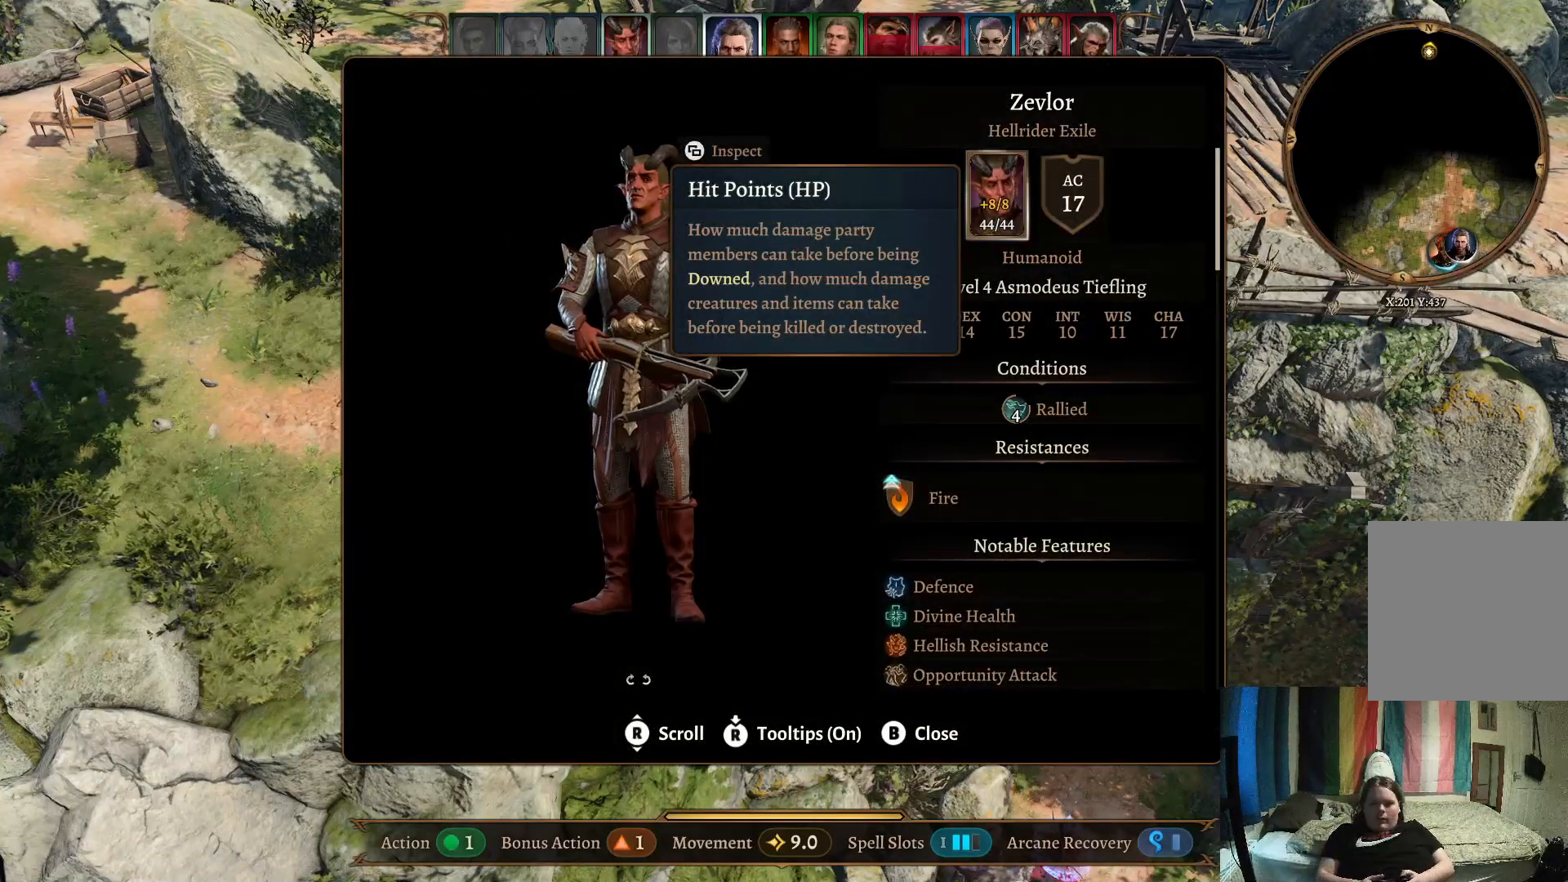
{"buttons": [], "left_stick": "down", "right_stick": "center", "events": [[467, "left_stick", "down"]]}
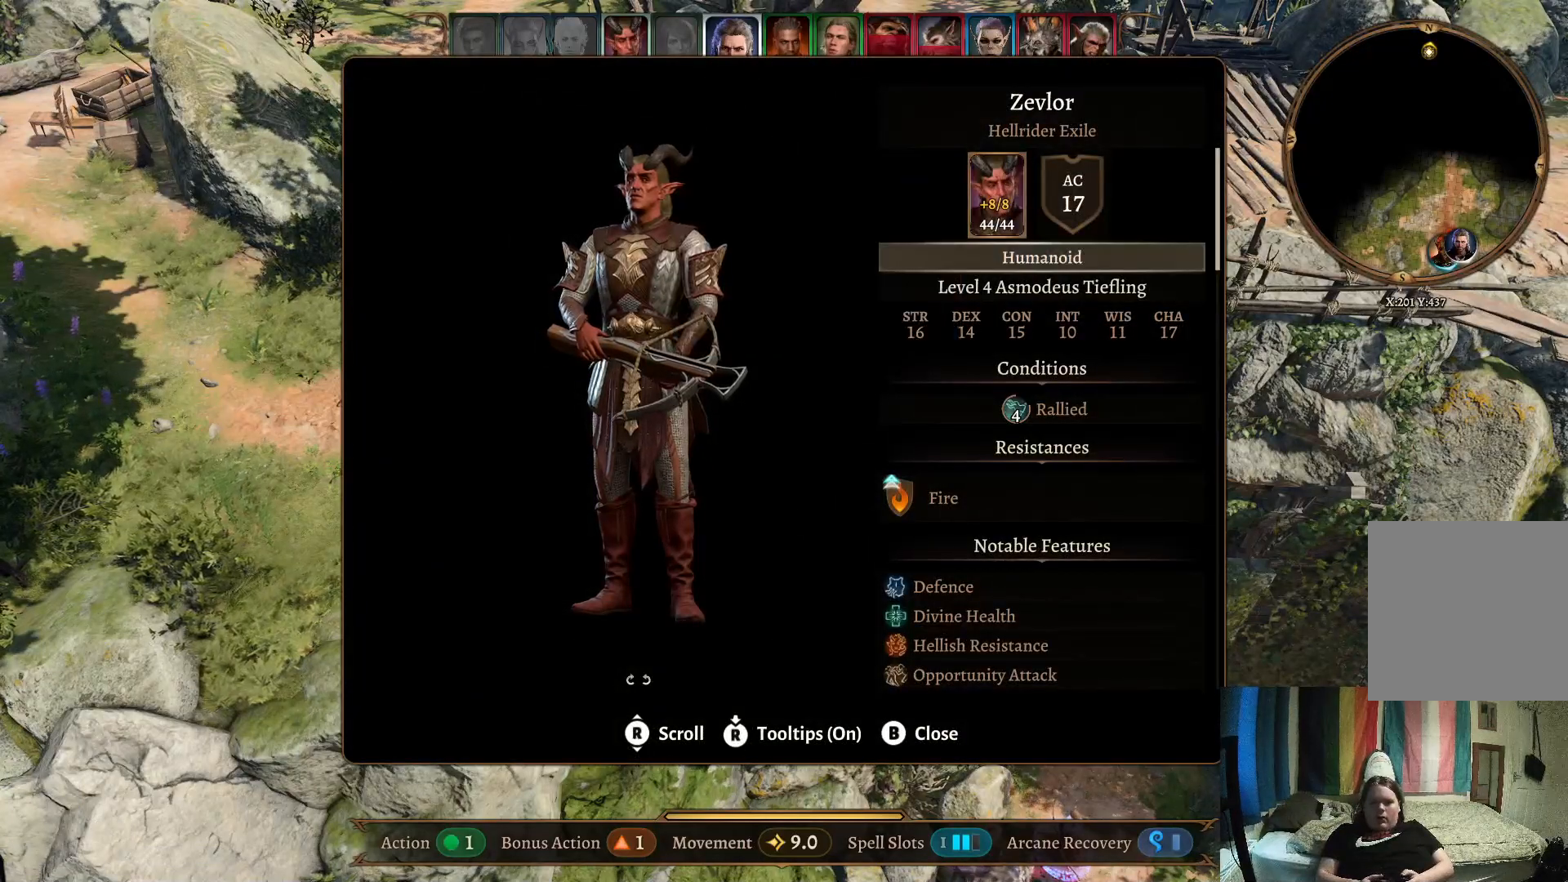
{"buttons": [], "left_stick": "center", "right_stick": "center", "events": [[167, "left_stick", "center"]]}
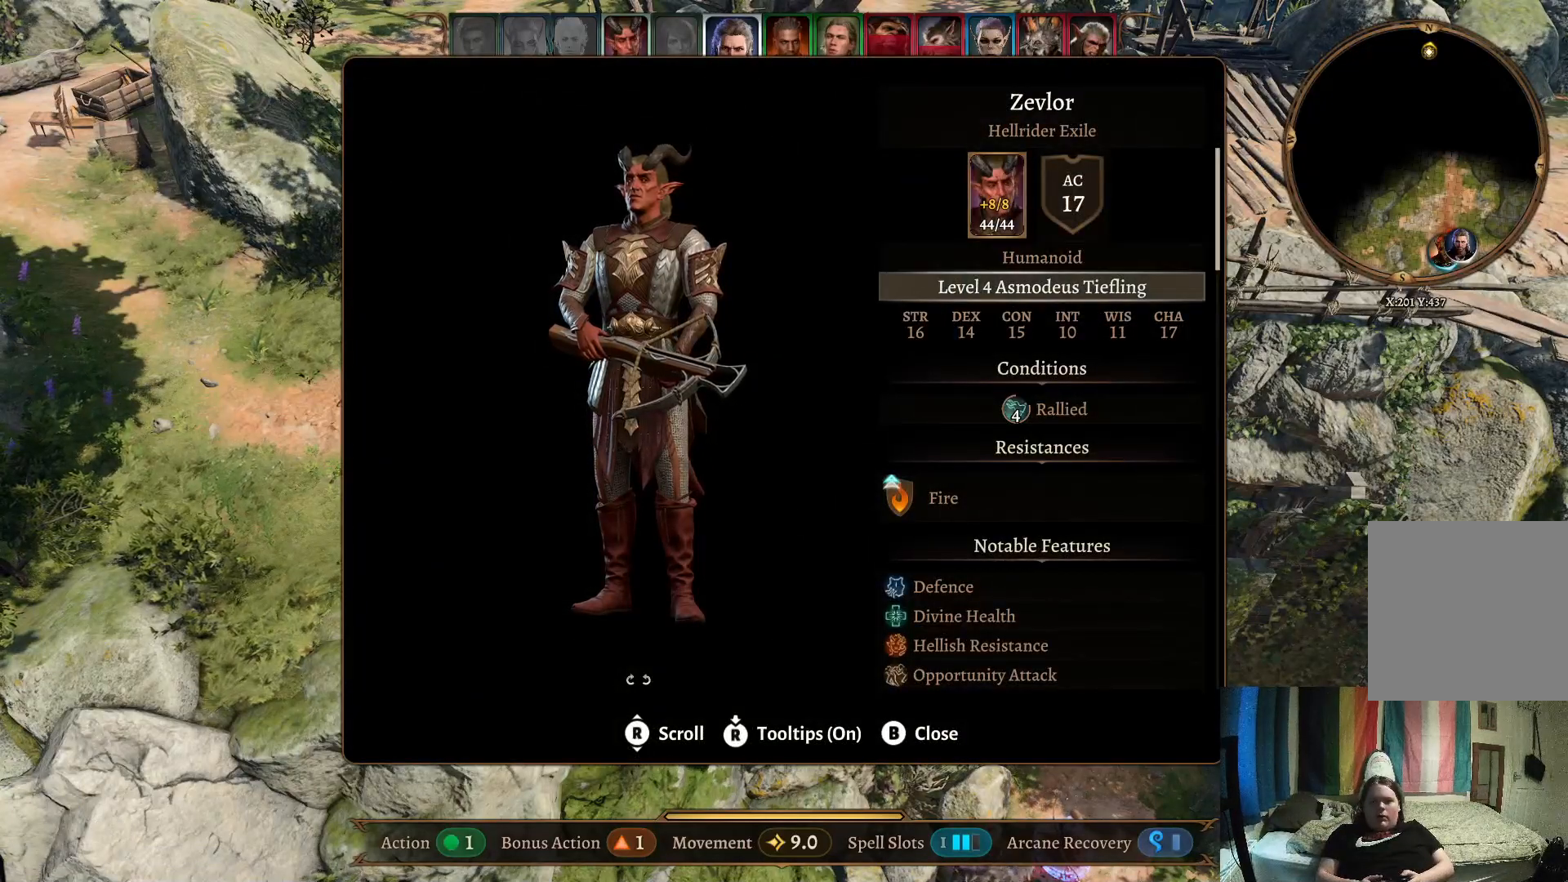
{"buttons": [], "left_stick": "center", "right_stick": "center", "events": [[100, "left_stick", "down"], [300, "left_stick", "center"]]}
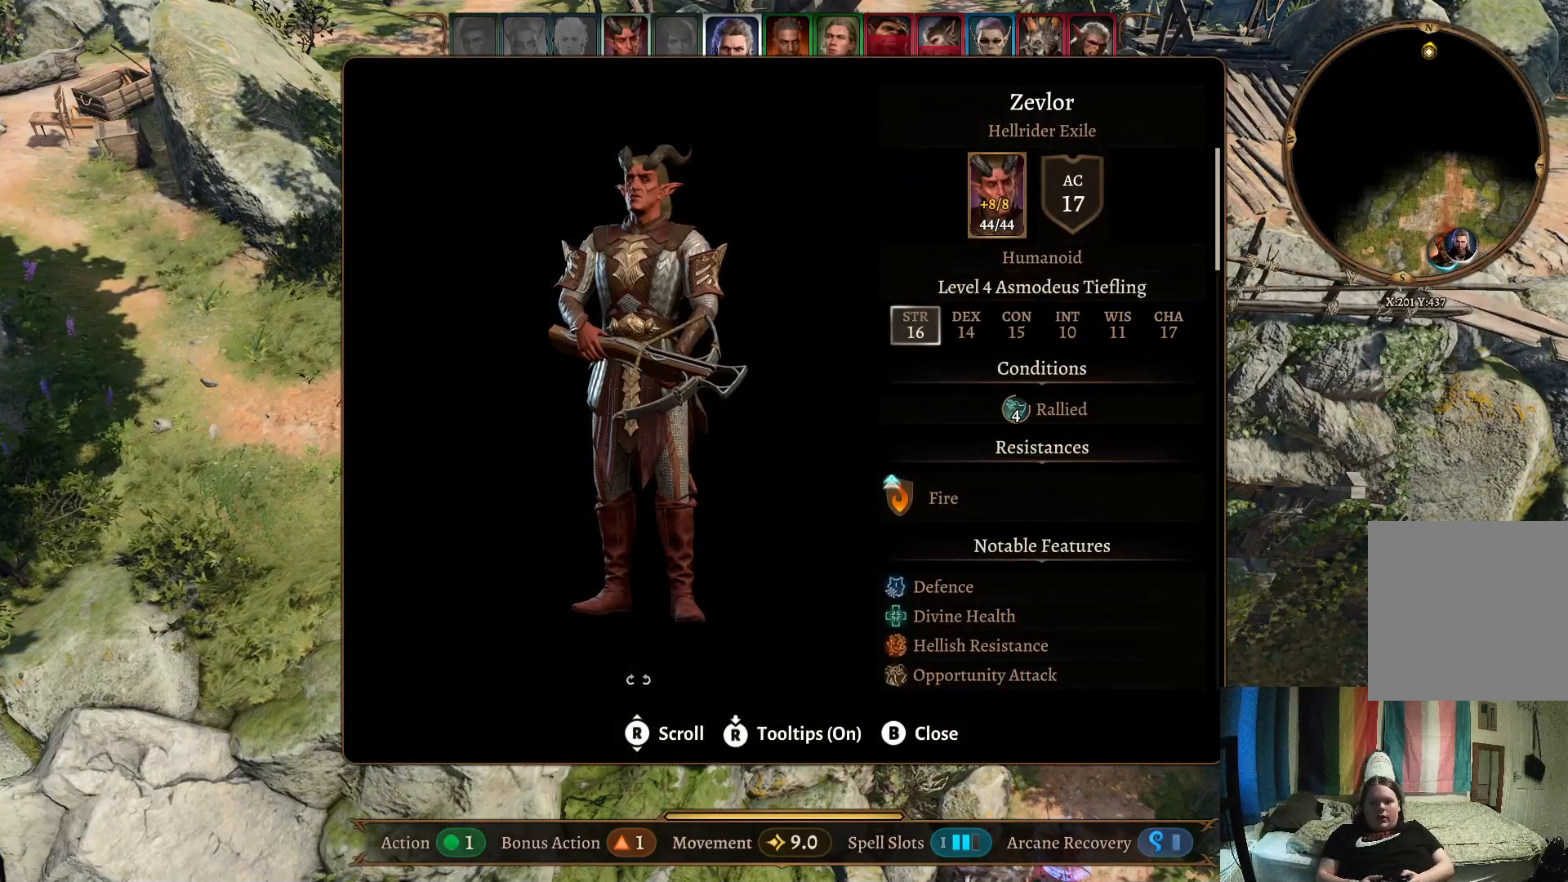
{"buttons": [], "left_stick": "center", "right_stick": "center", "events": []}
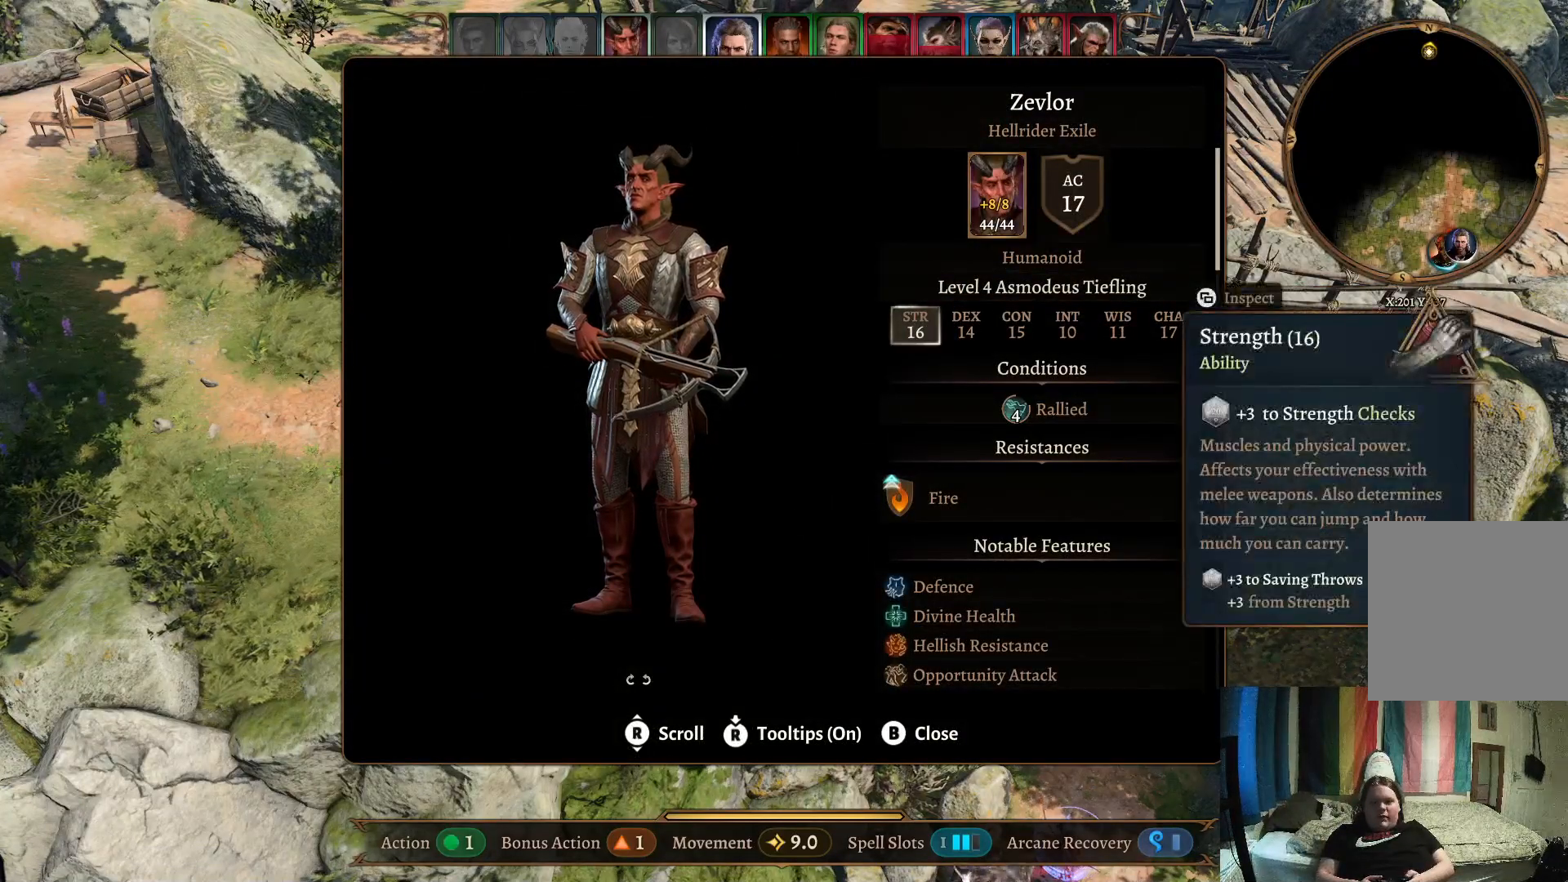
{"buttons": [], "left_stick": "center", "right_stick": "center", "events": []}
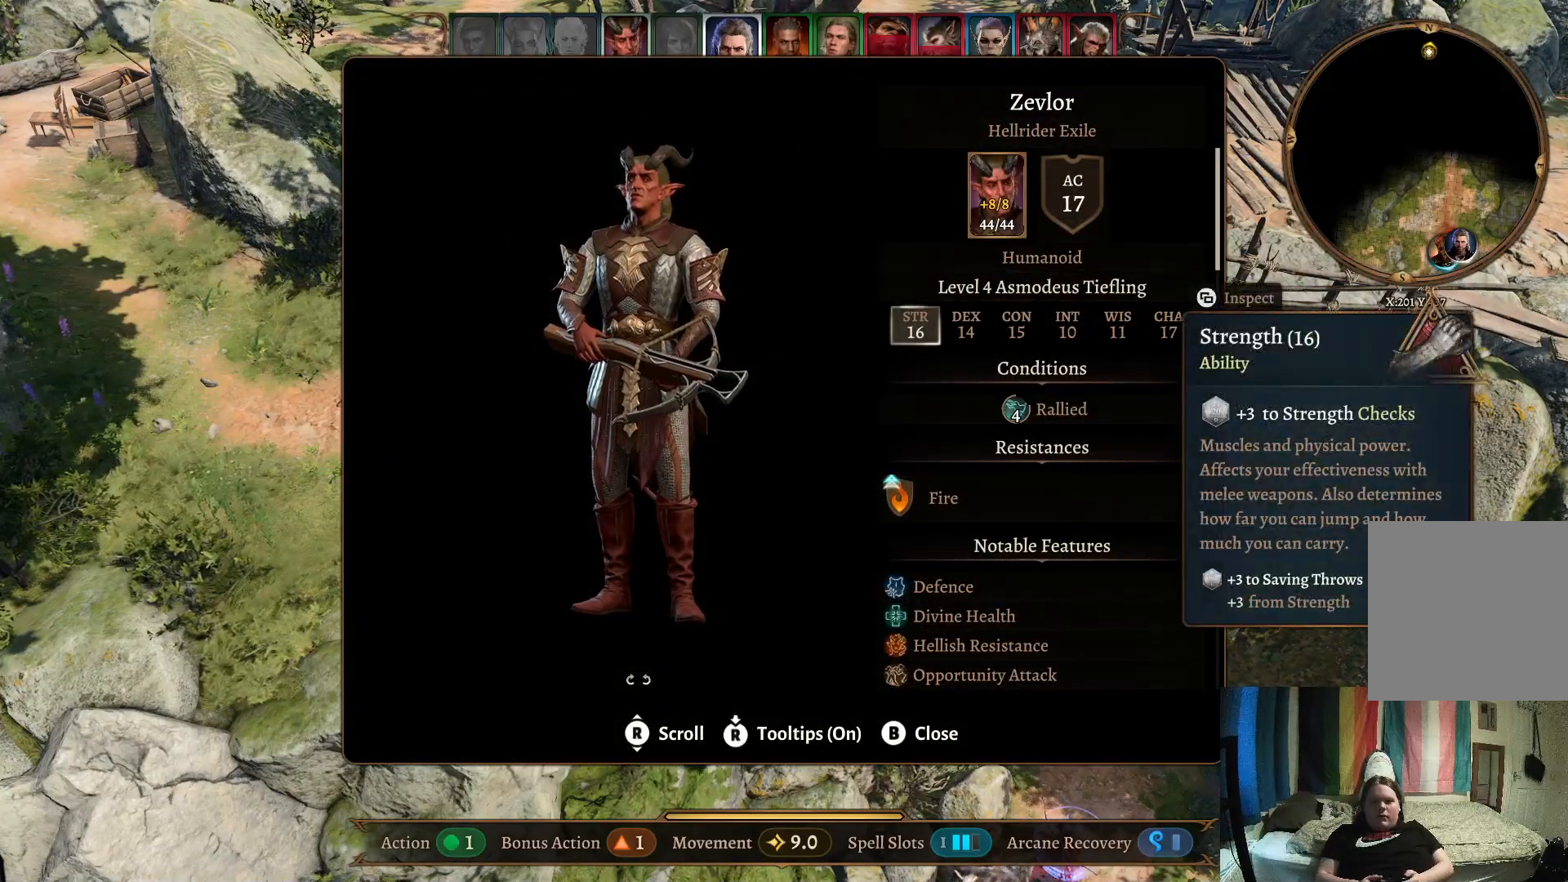
{"buttons": [], "left_stick": "center", "right_stick": "center", "events": []}
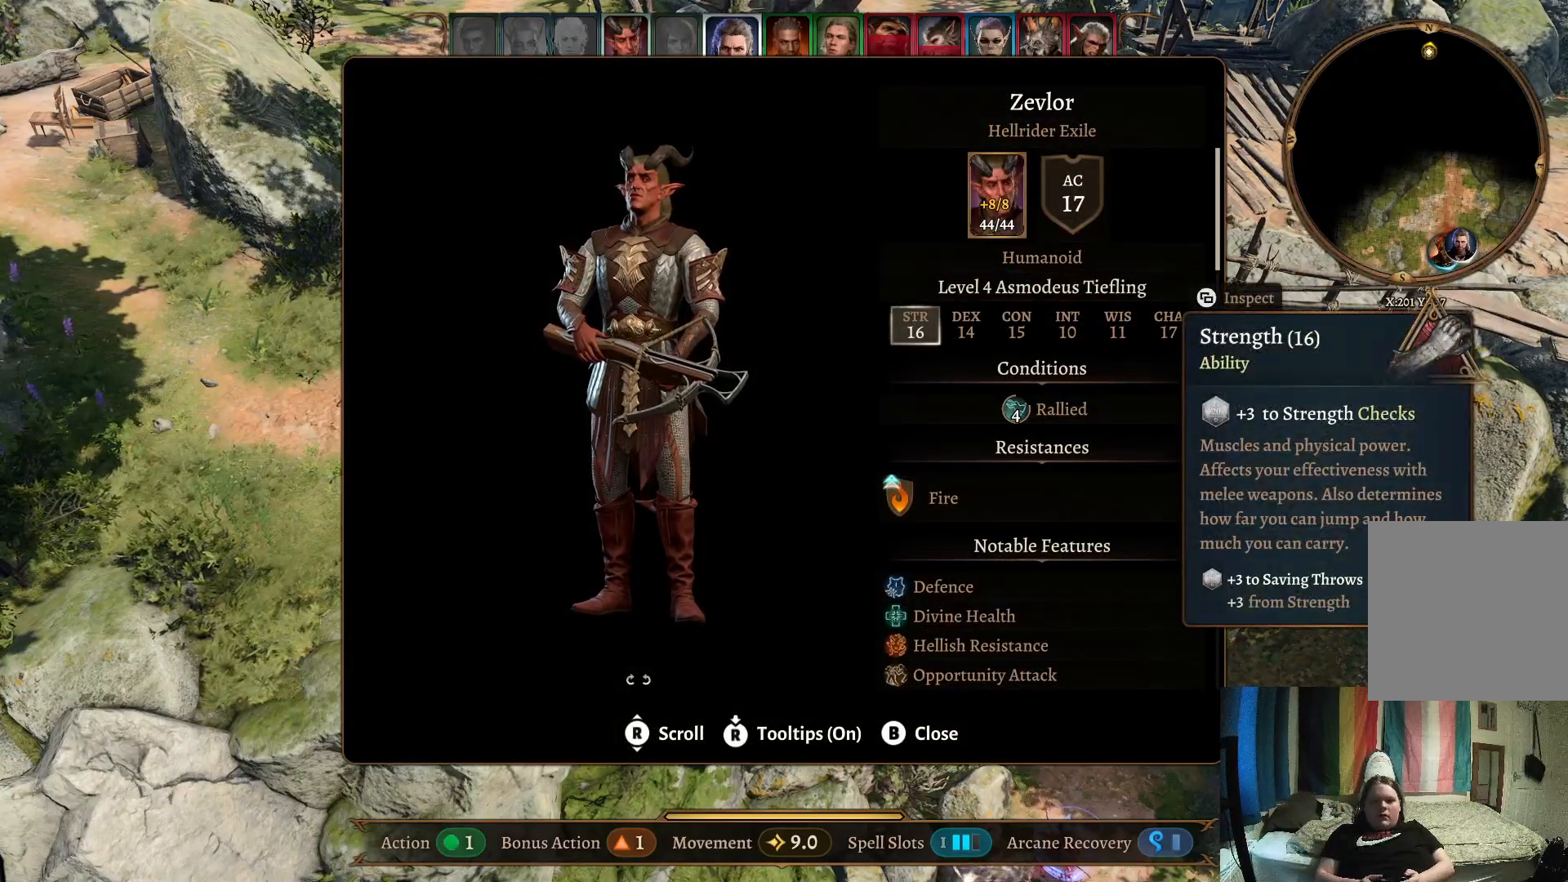
{"buttons": [], "left_stick": "center", "right_stick": "center", "events": []}
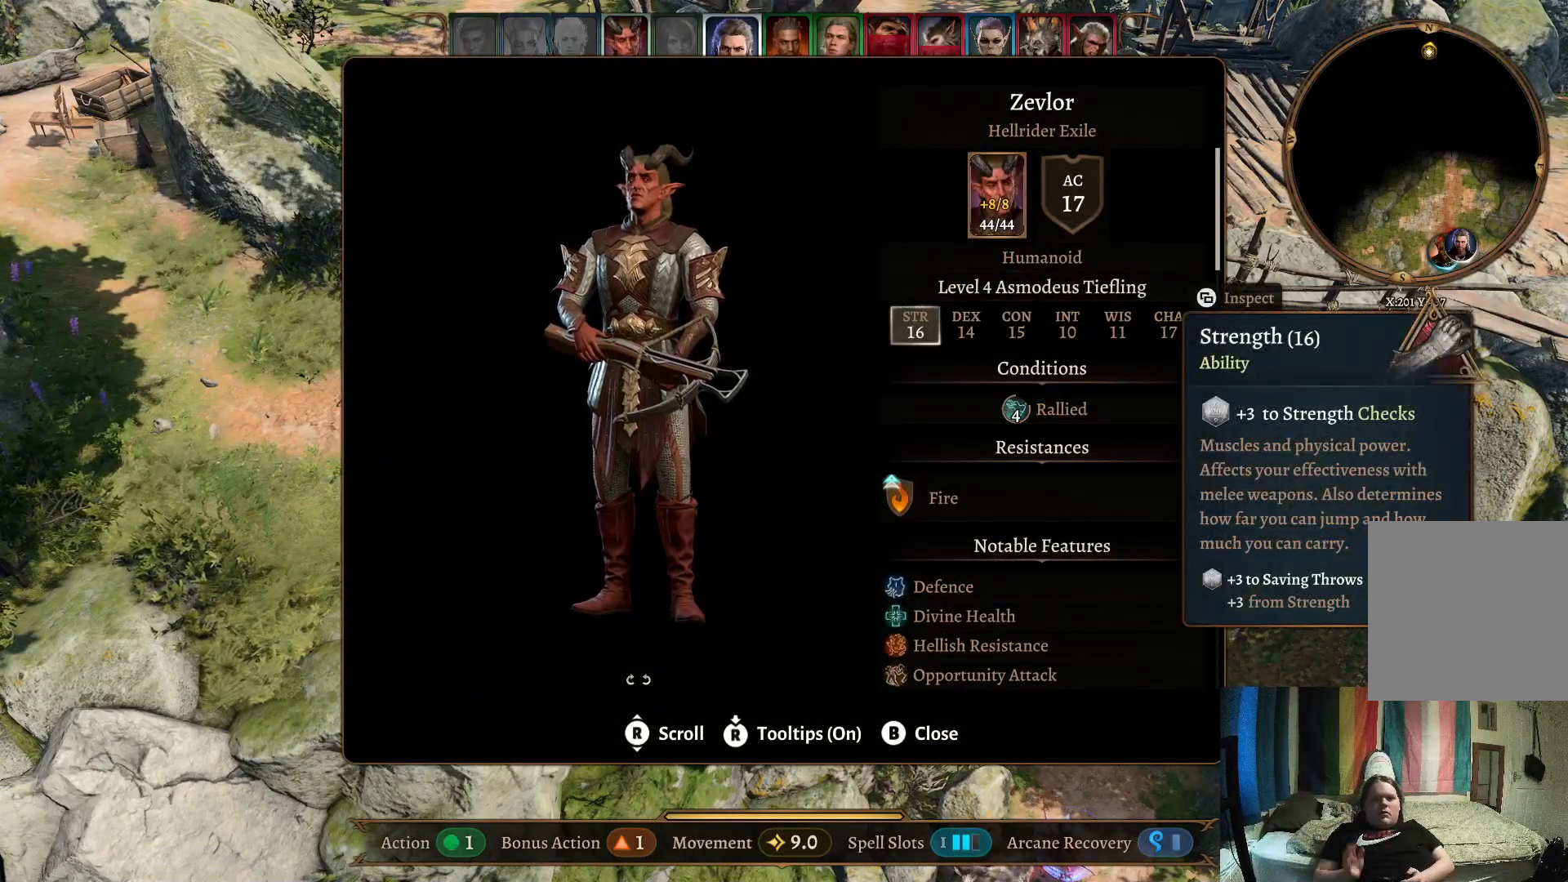
{"buttons": [], "left_stick": "center", "right_stick": "center", "events": []}
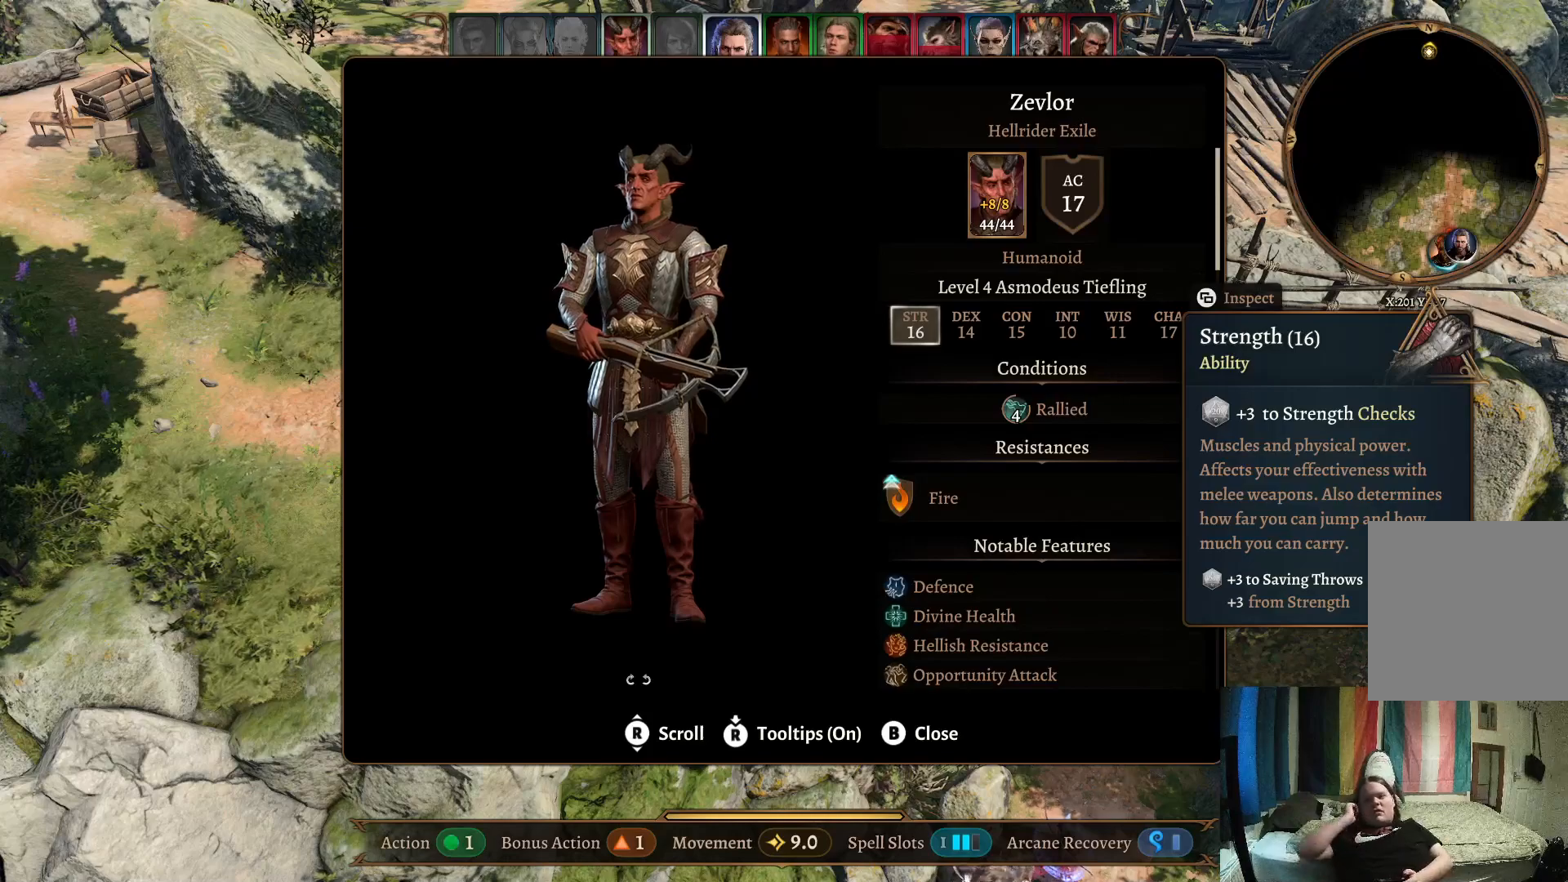
{"buttons": [], "left_stick": "center", "right_stick": "center", "events": []}
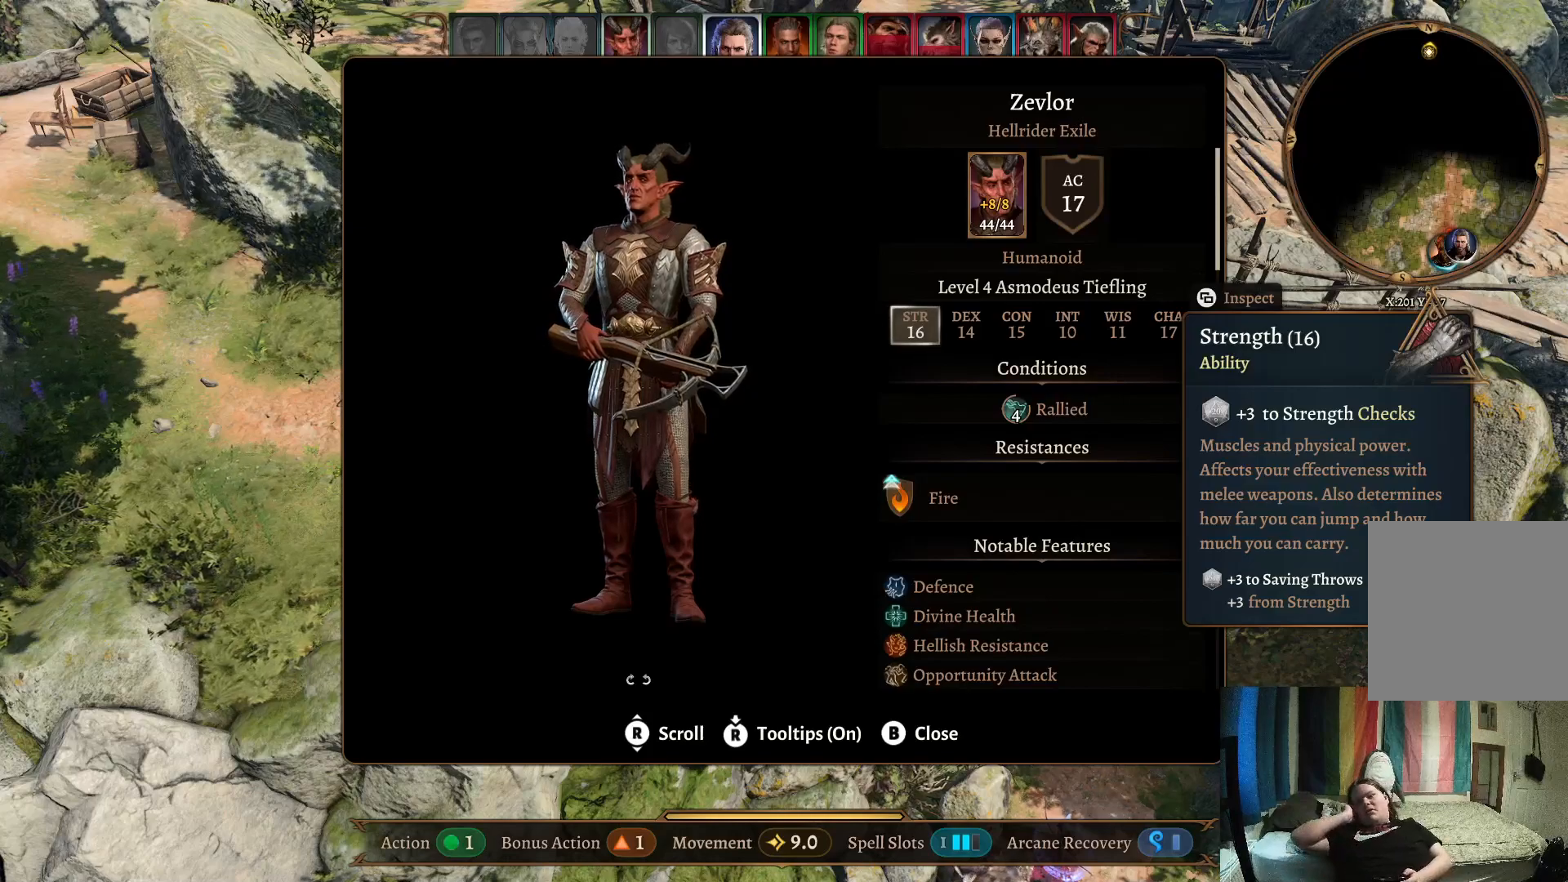
{"buttons": [], "left_stick": "center", "right_stick": "center", "events": [[267, "left_stick", "right"], [467, "left_stick", "center"]]}
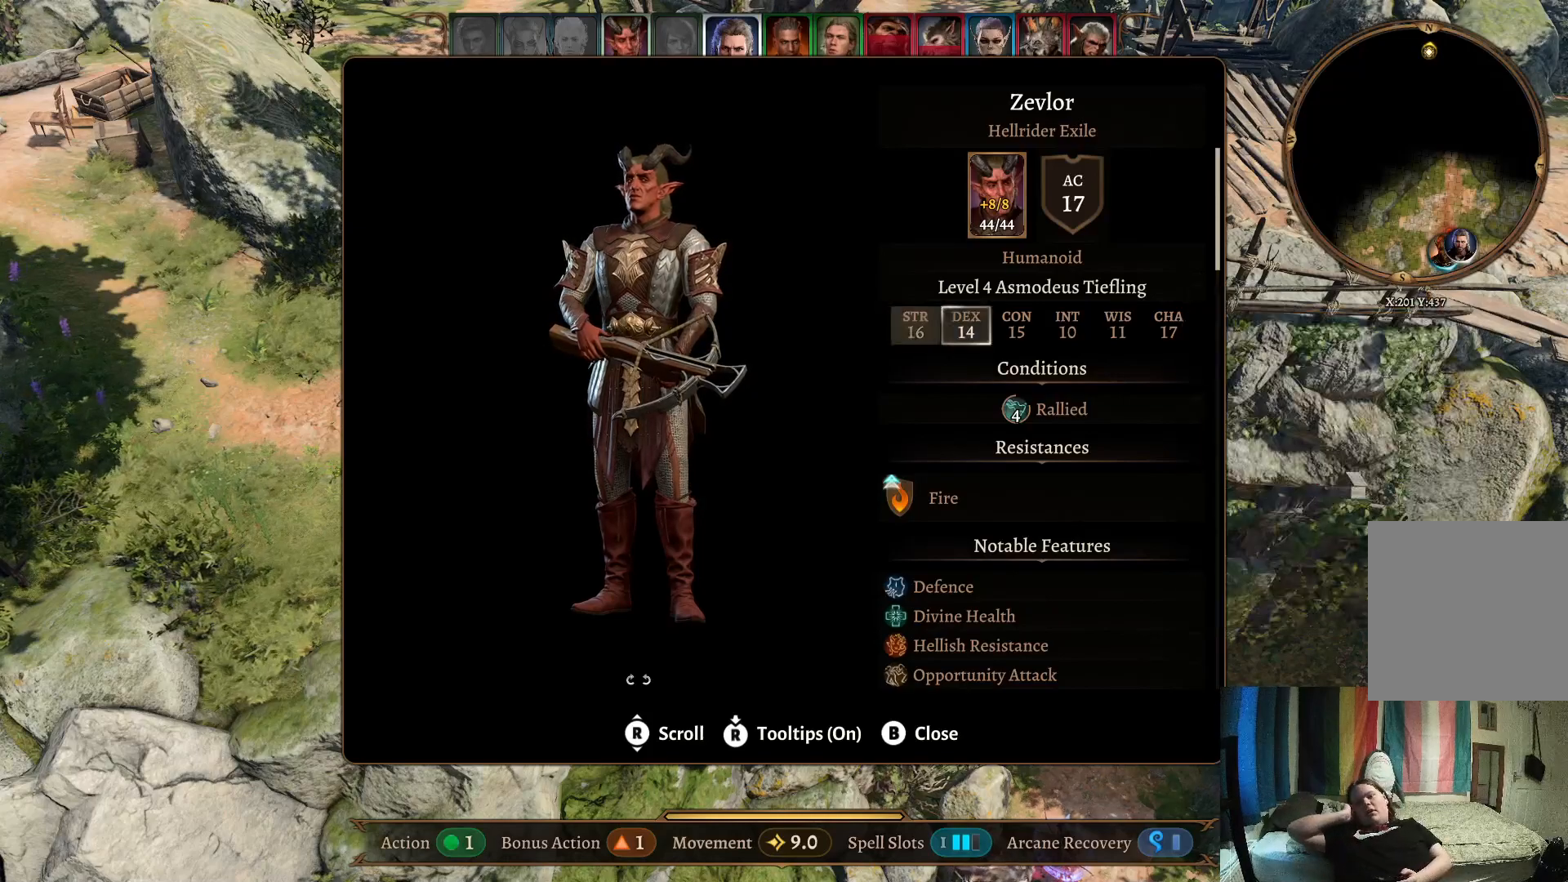
{"buttons": [], "left_stick": "center", "right_stick": "center", "events": []}
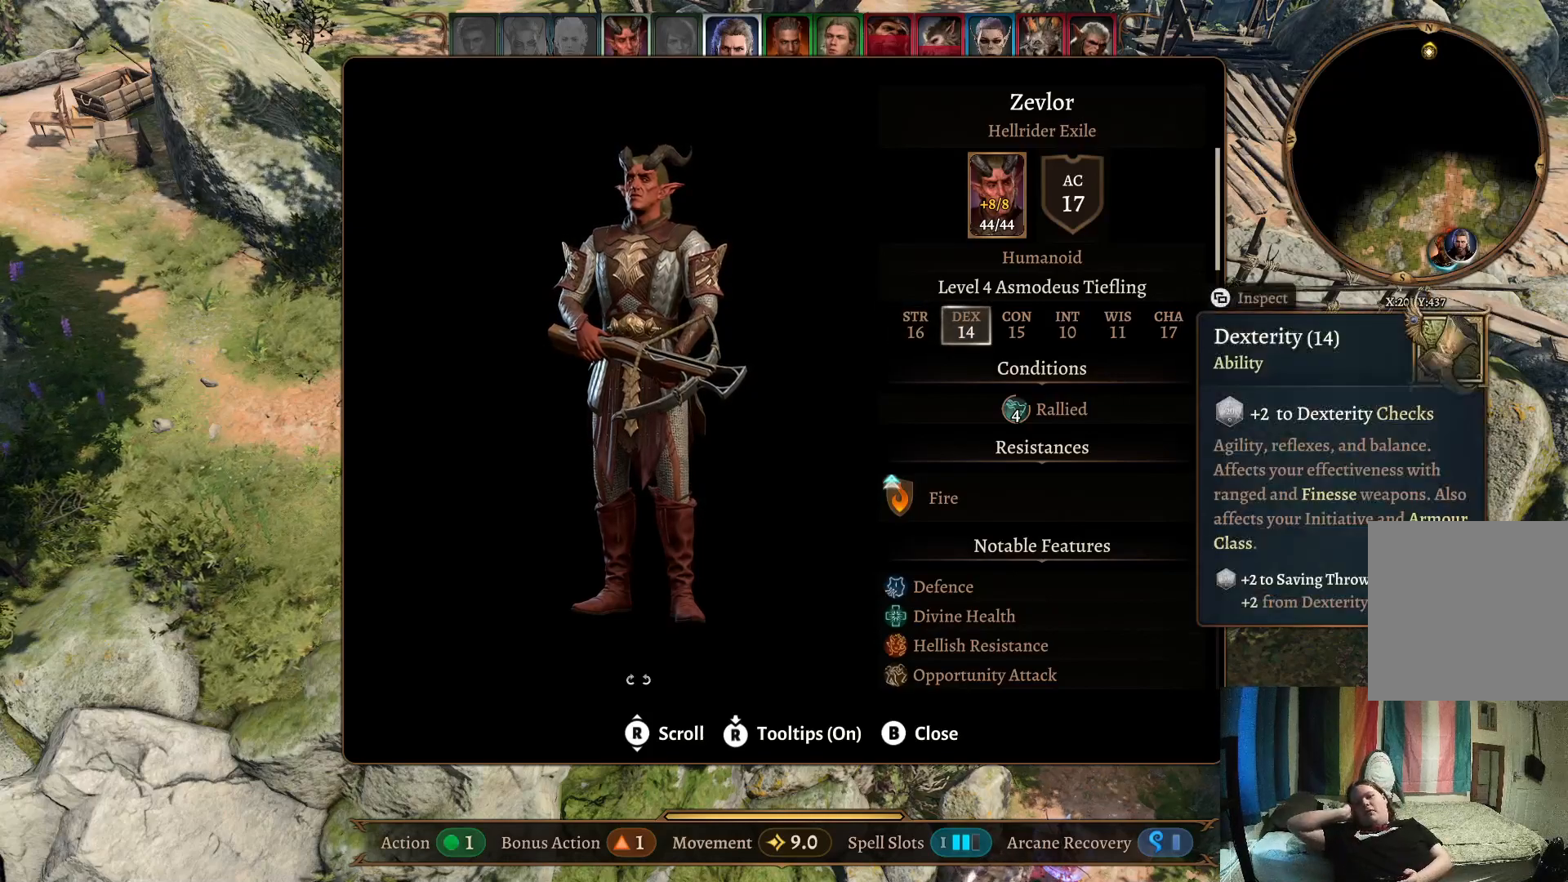
{"buttons": [], "left_stick": "center", "right_stick": "center", "events": [[233, "left_stick", "right"], [400, "left_stick", "center"]]}
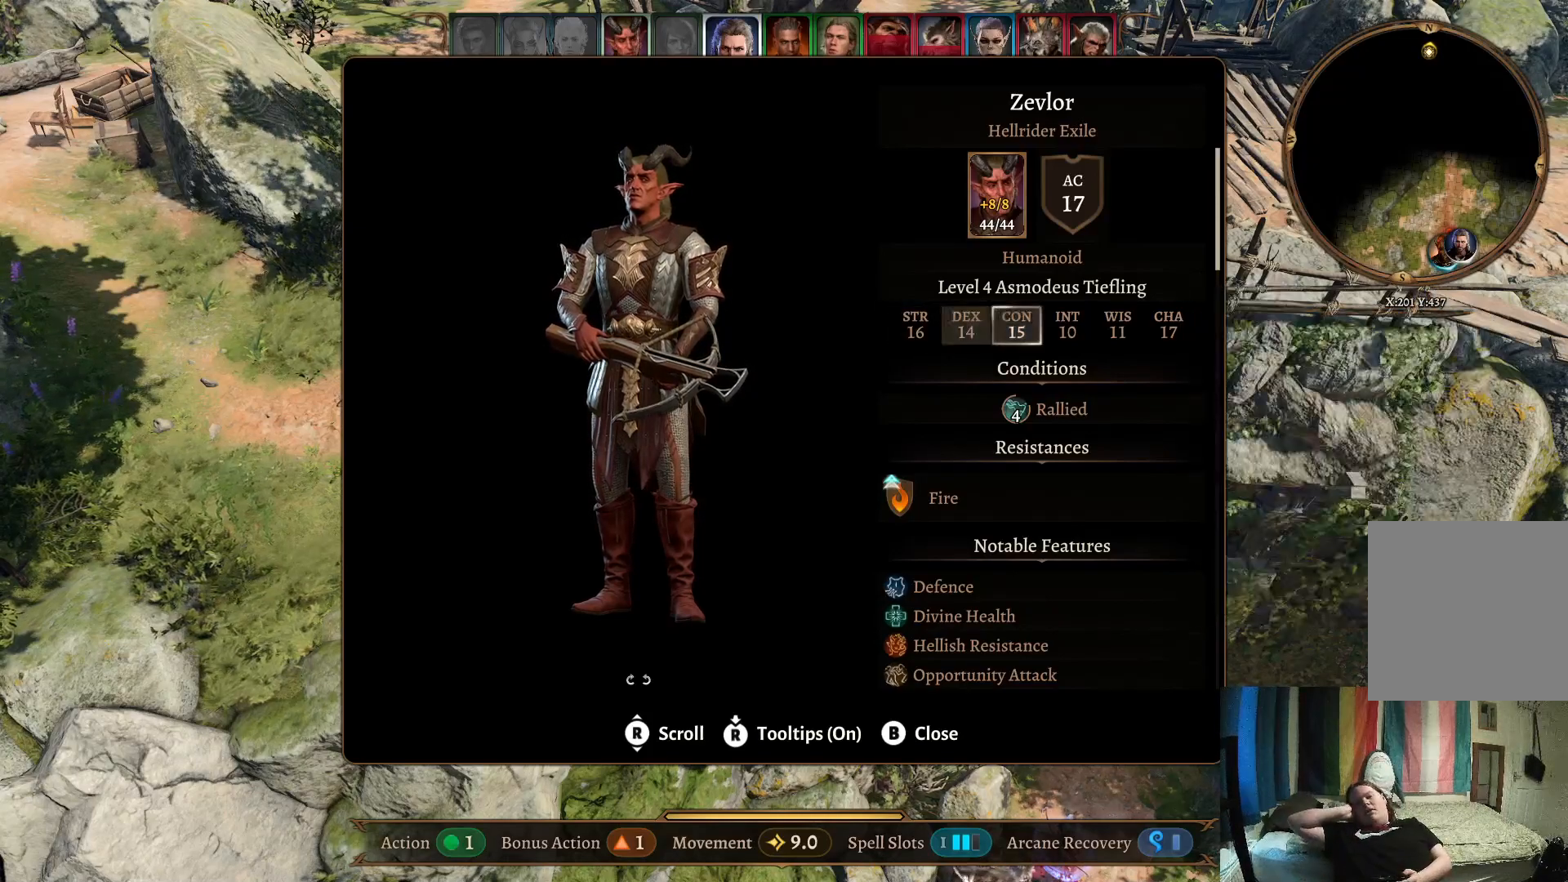
{"buttons": [], "left_stick": "center", "right_stick": "center", "events": []}
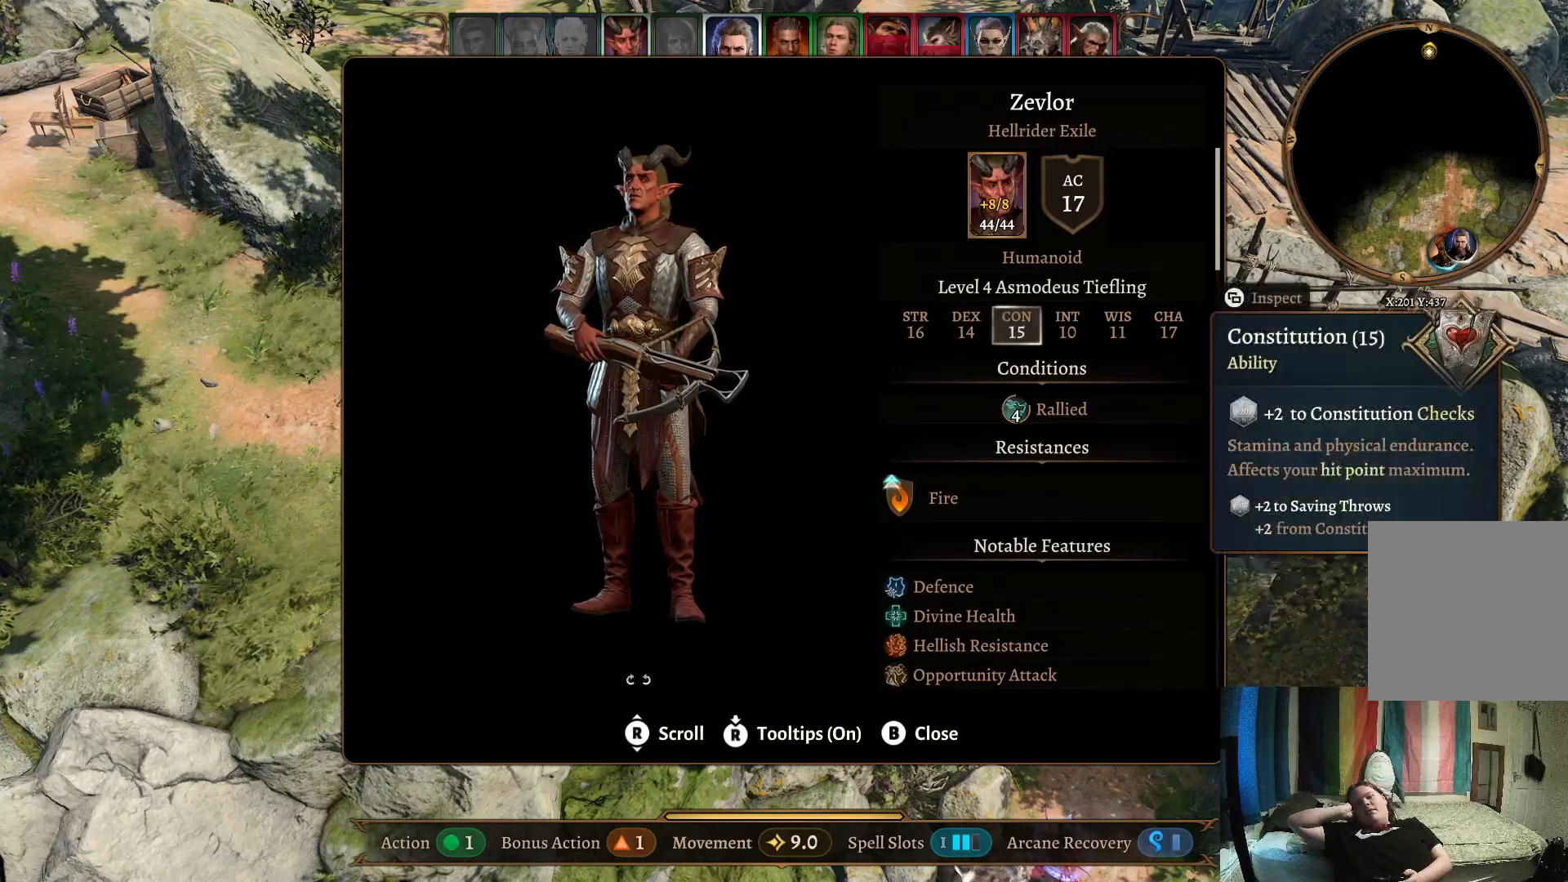
{"buttons": [], "left_stick": "center", "right_stick": "center", "events": [[150, "left_stick", "right"], [317, "left_stick", "center"]]}